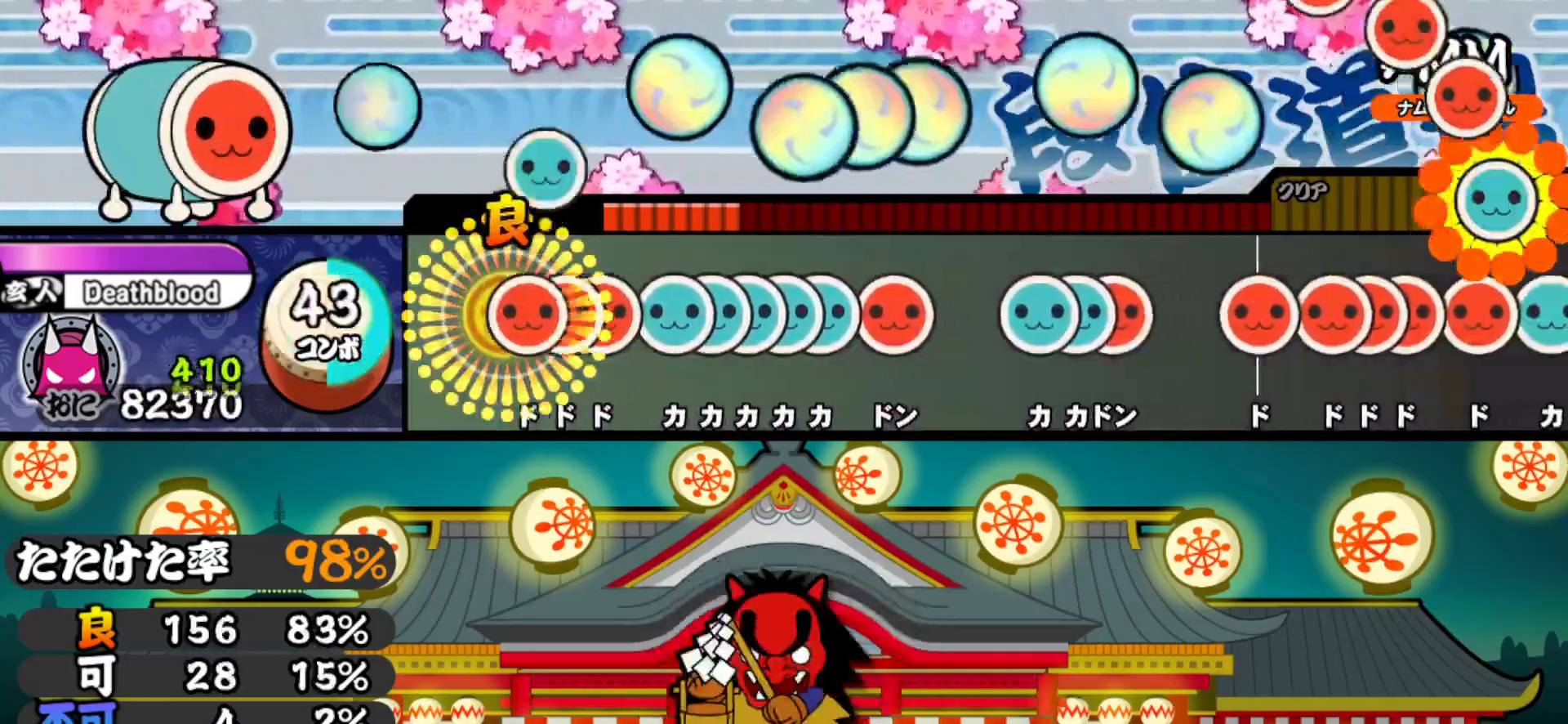
Gameplay with a controller (PlayStation layout); each line is a JSON object with the inputs held at the frame after it. "events" lists button and stick changes between this image and that frame as [ms after this image, input, new state], when the widget could be followed in between. Not read: left_stick.
{"buttons": ["TRIANGLE"], "right_stick": "center", "events": [[33, "TRIANGLE", "up"], [67, "DPAD_RIGHT", "down"], [117, "DPAD_RIGHT", "up"], [117, "SQUARE", "down"], [200, "DPAD_RIGHT", "down"], [200, "SQUARE", "up"], [300, "DPAD_RIGHT", "up"], [333, "TRIANGLE", "down"], [400, "DPAD_UP", "down"], [400, "TRIANGLE", "up"], [467, "DPAD_UP", "up"], [467, "TRIANGLE", "down"]]}
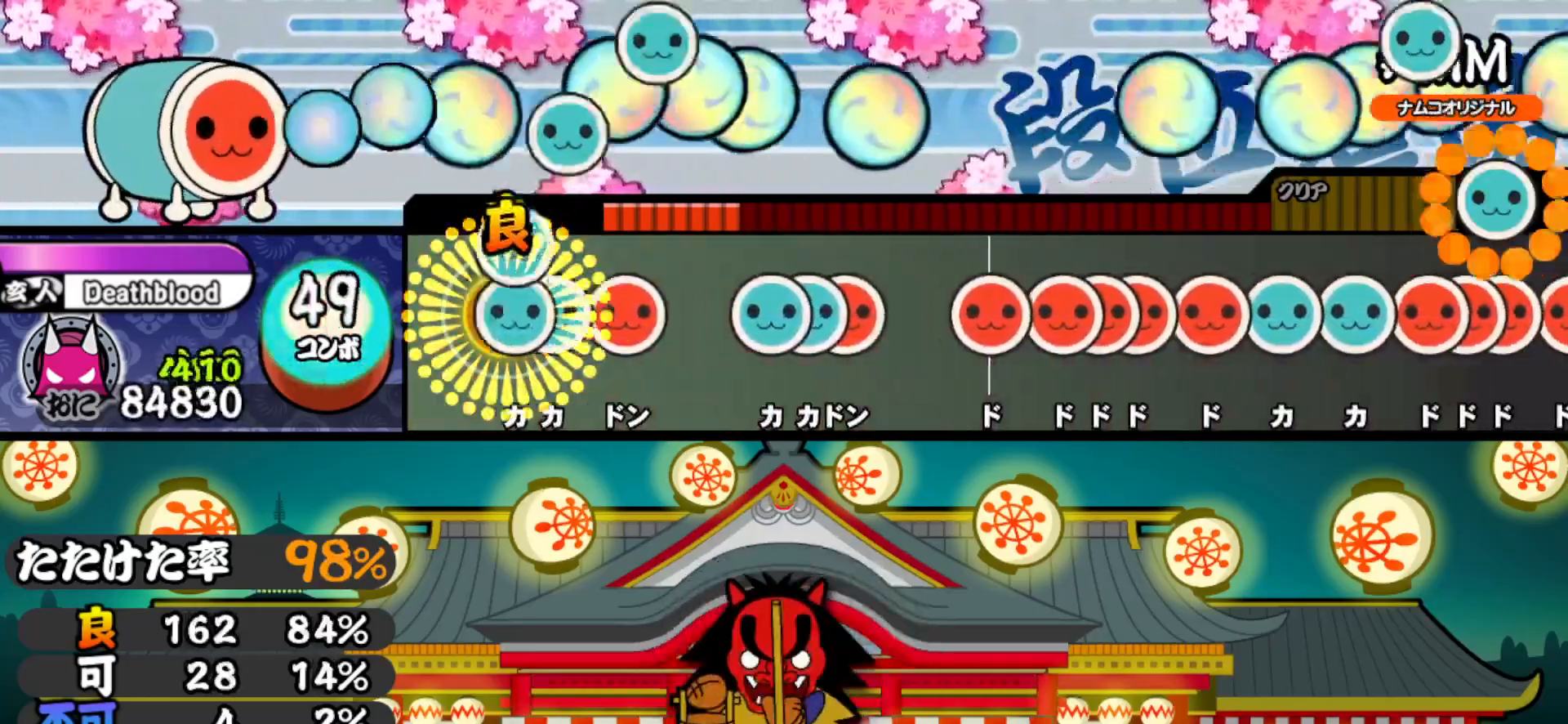
{"buttons": [], "right_stick": "center", "events": [[33, "DPAD_UP", "down"], [50, "TRIANGLE", "up"], [100, "TRIANGLE", "down"], [117, "DPAD_UP", "up"], [267, "DPAD_RIGHT", "down"], [267, "TRIANGLE", "up"], [417, "DPAD_RIGHT", "up"]]}
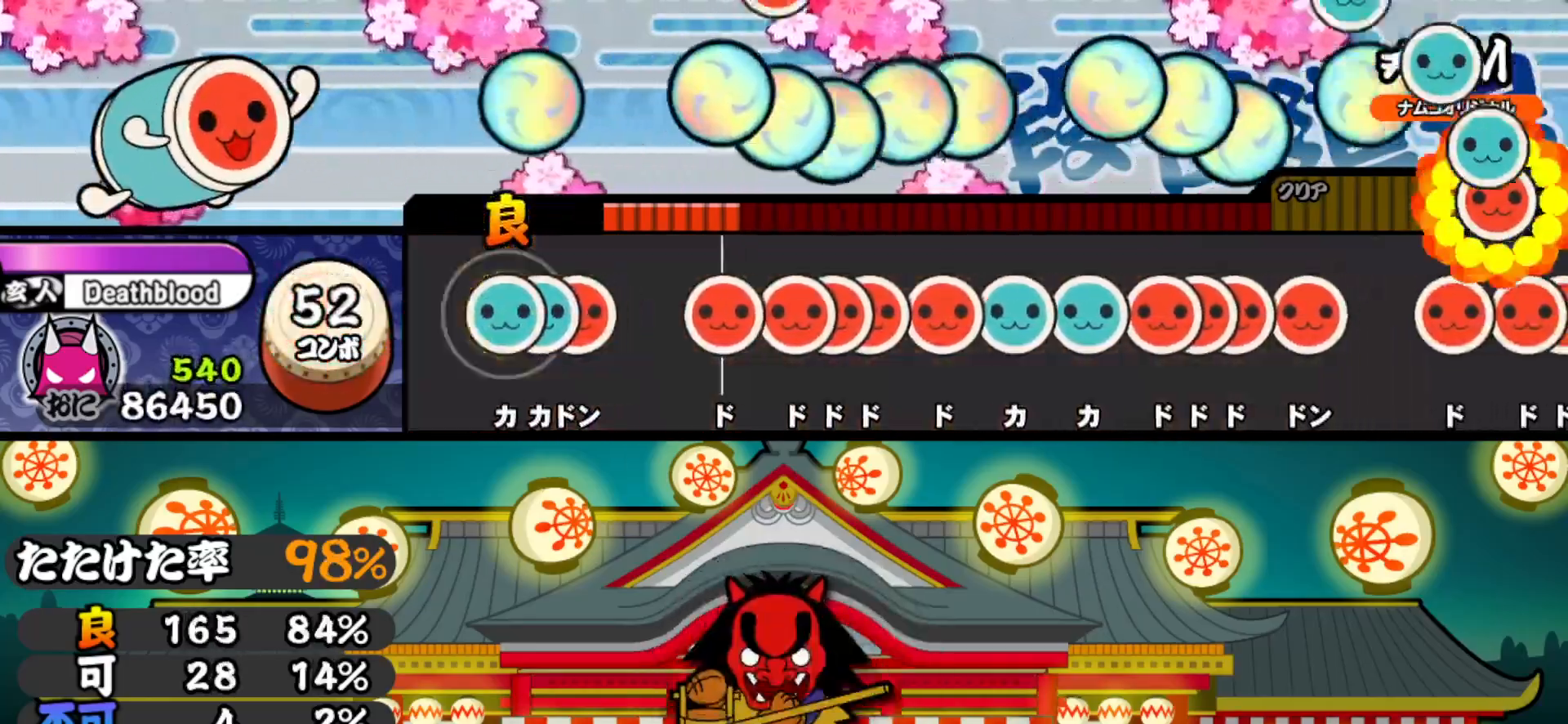
{"buttons": ["DPAD_RIGHT"], "right_stick": "center", "events": [[17, "TRIANGLE", "down"], [83, "DPAD_UP", "down"], [83, "TRIANGLE", "up"], [133, "SQUARE", "down"], [167, "DPAD_UP", "up"], [300, "SQUARE", "up"], [417, "DPAD_RIGHT", "down"]]}
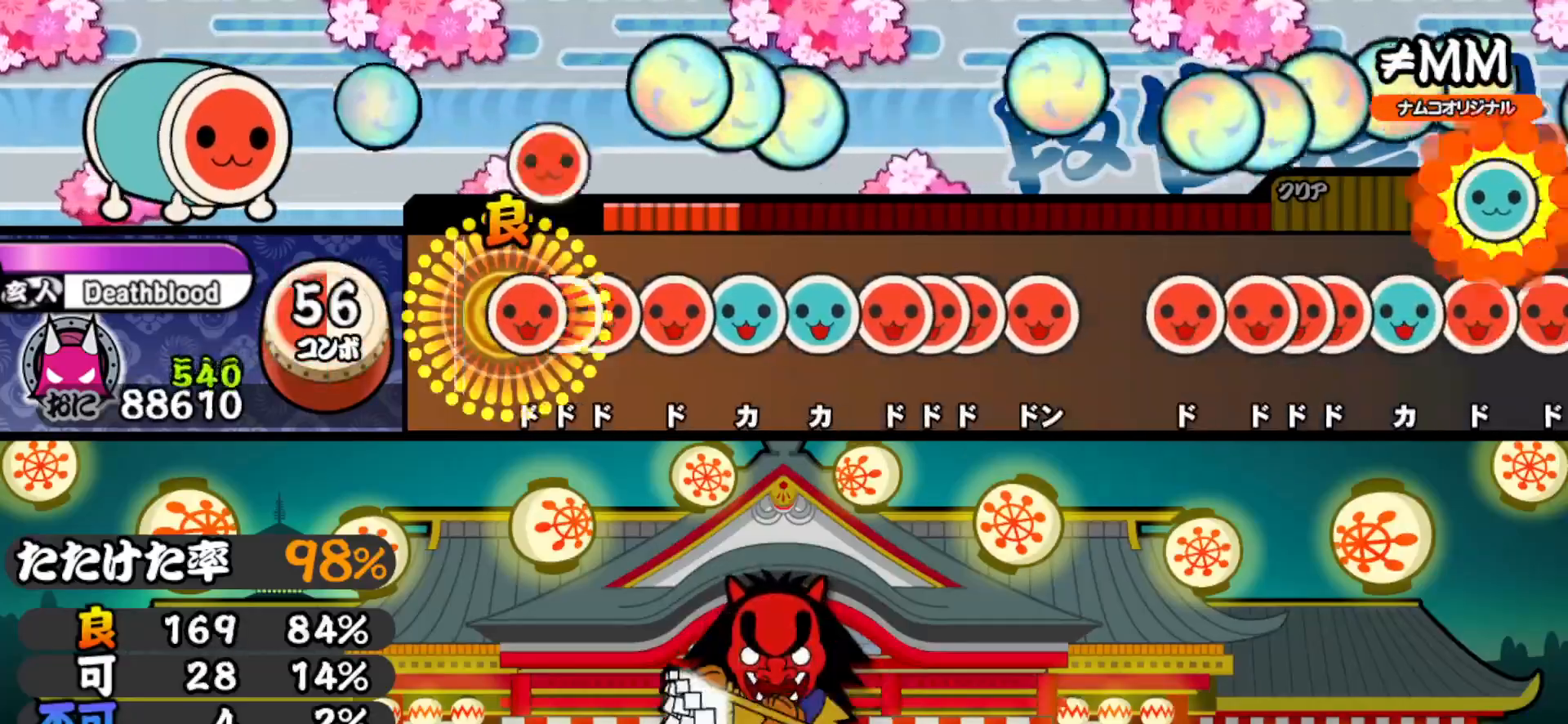
{"buttons": ["TRIANGLE"], "right_stick": "center", "events": [[33, "DPAD_RIGHT", "up"], [83, "SQUARE", "down"], [150, "SQUARE", "up"], [167, "DPAD_RIGHT", "down"], [200, "SQUARE", "down"], [217, "DPAD_RIGHT", "up"], [317, "DPAD_RIGHT", "down"], [317, "SQUARE", "up"], [433, "DPAD_RIGHT", "up"], [483, "TRIANGLE", "down"]]}
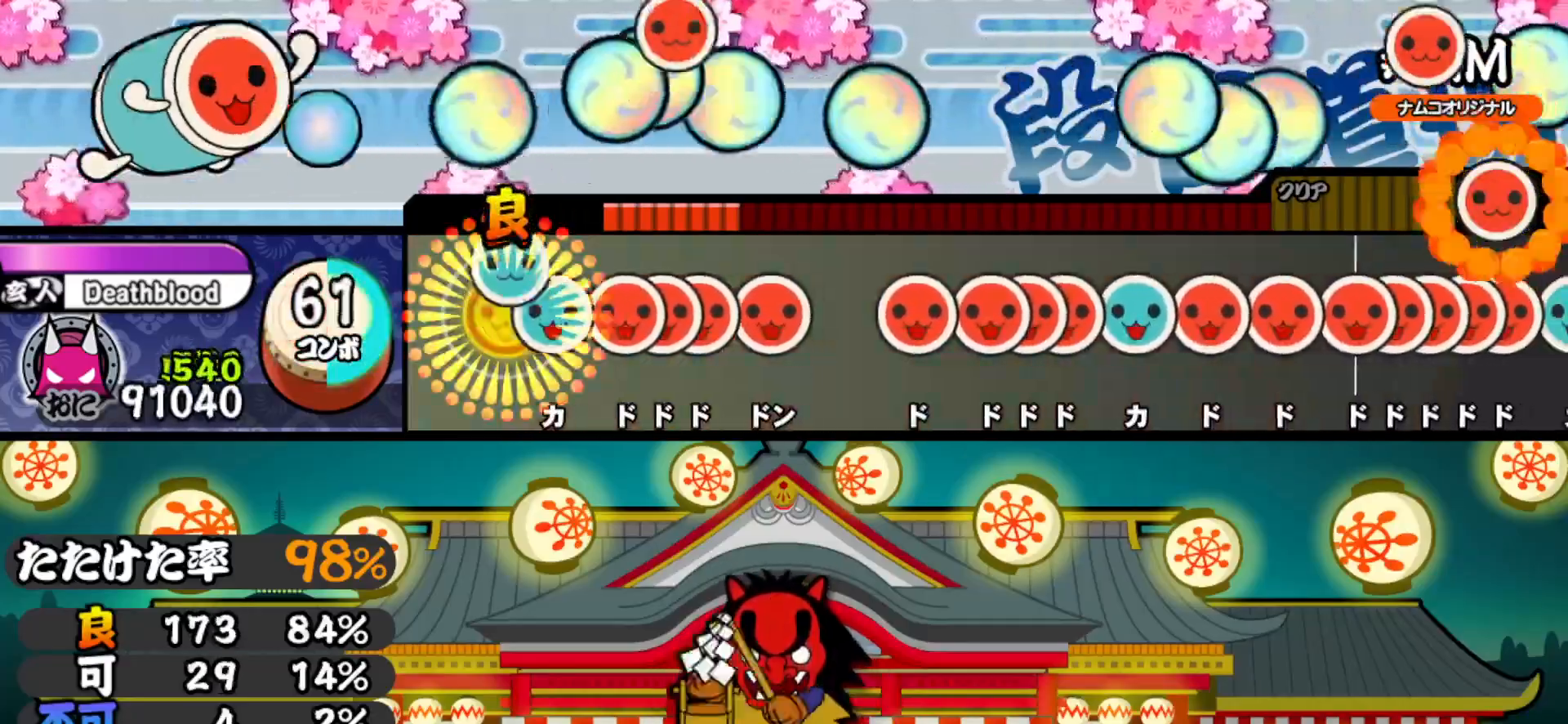
{"buttons": ["DPAD_RIGHT"], "right_stick": "center", "events": [[83, "TRIANGLE", "up"], [100, "DPAD_UP", "down"], [183, "DPAD_UP", "up"], [217, "SQUARE", "down"], [283, "SQUARE", "up"], [300, "DPAD_RIGHT", "down"], [350, "SQUARE", "down"], [367, "DPAD_RIGHT", "up"], [467, "SQUARE", "up"], [483, "DPAD_RIGHT", "down"]]}
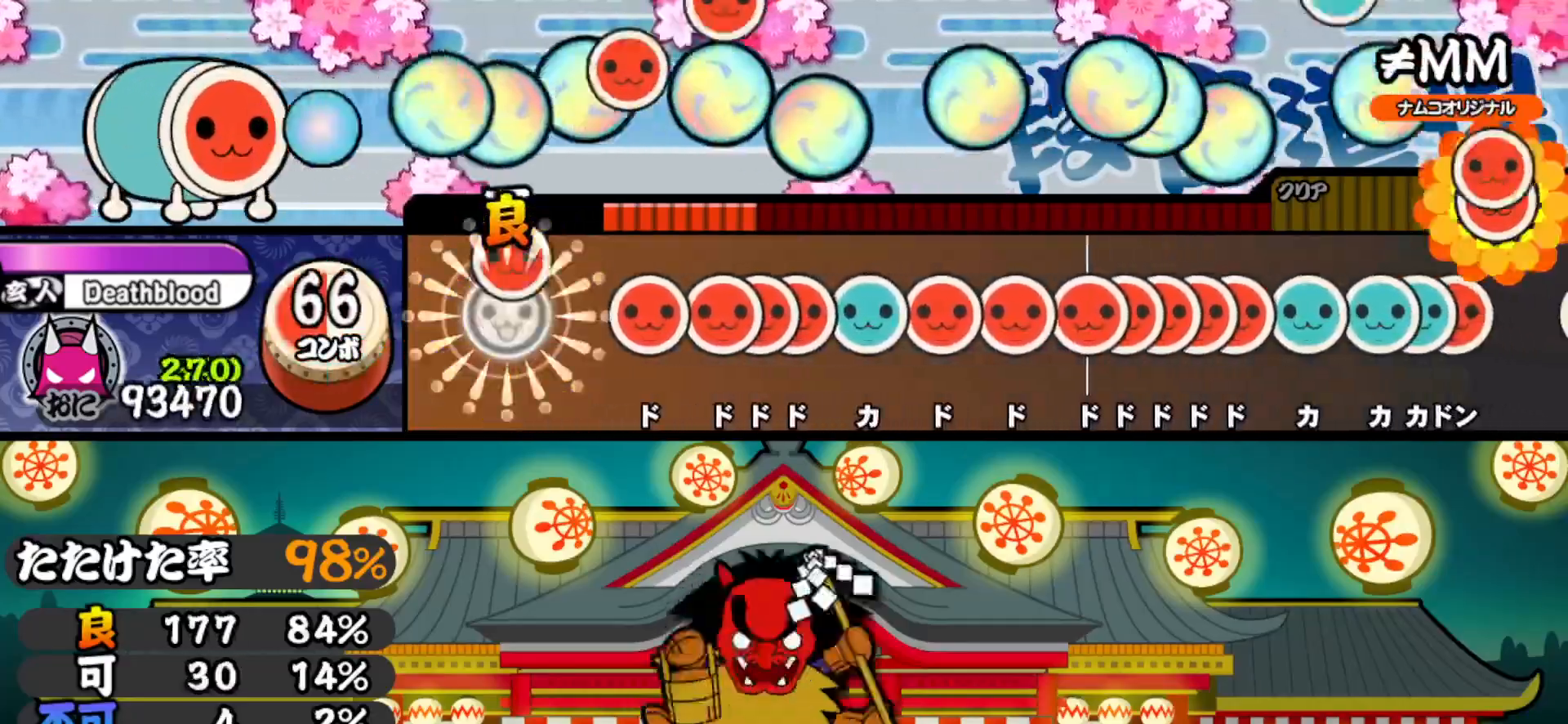
{"buttons": ["SQUARE"], "right_stick": "center", "events": [[133, "DPAD_RIGHT", "up"], [267, "SQUARE", "down"], [367, "SQUARE", "up"], [400, "DPAD_RIGHT", "down"], [450, "SQUARE", "down"], [467, "DPAD_RIGHT", "up"]]}
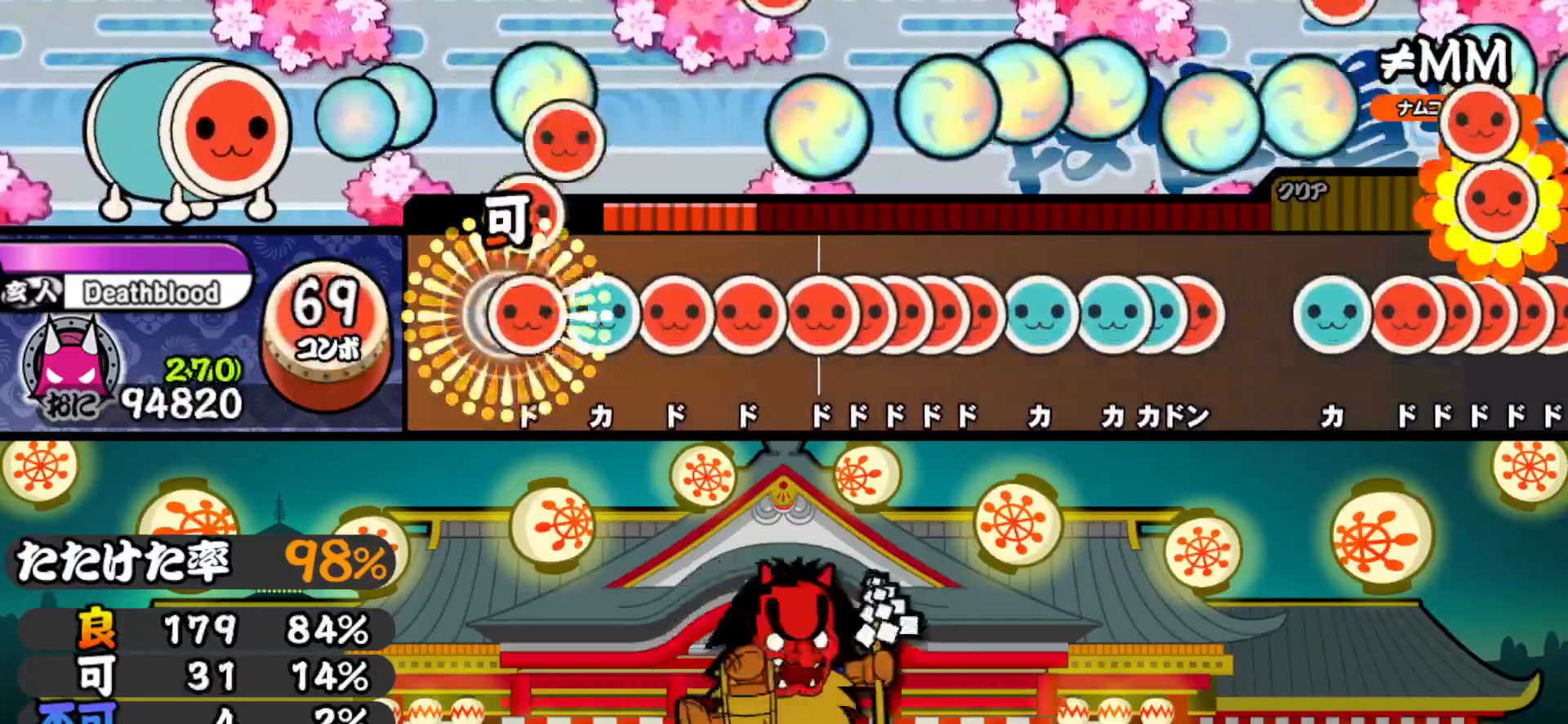
{"buttons": ["SQUARE"], "right_stick": "center", "events": [[33, "DPAD_RIGHT", "down"], [50, "SQUARE", "up"], [150, "DPAD_RIGHT", "up"], [200, "TRIANGLE", "down"], [317, "TRIANGLE", "up"], [350, "DPAD_RIGHT", "down"], [433, "DPAD_RIGHT", "up"], [467, "SQUARE", "down"]]}
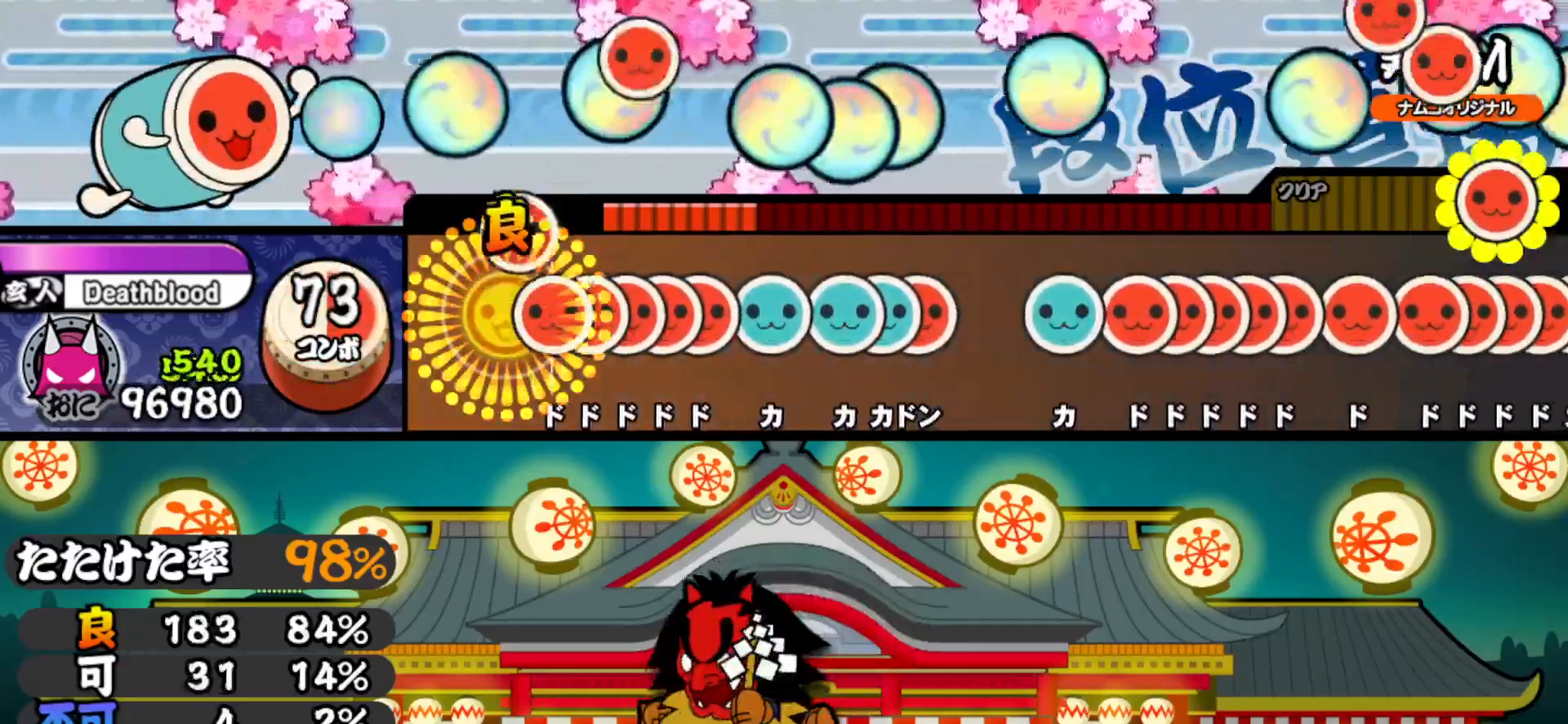
{"buttons": ["DPAD_RIGHT"], "right_stick": "center", "events": [[67, "SQUARE", "up"], [100, "DPAD_RIGHT", "down"], [150, "SQUARE", "down"], [167, "DPAD_RIGHT", "up"], [217, "SQUARE", "up"], [233, "DPAD_RIGHT", "down"], [283, "SQUARE", "down"], [300, "DPAD_RIGHT", "up"], [367, "DPAD_RIGHT", "down"], [400, "SQUARE", "up"]]}
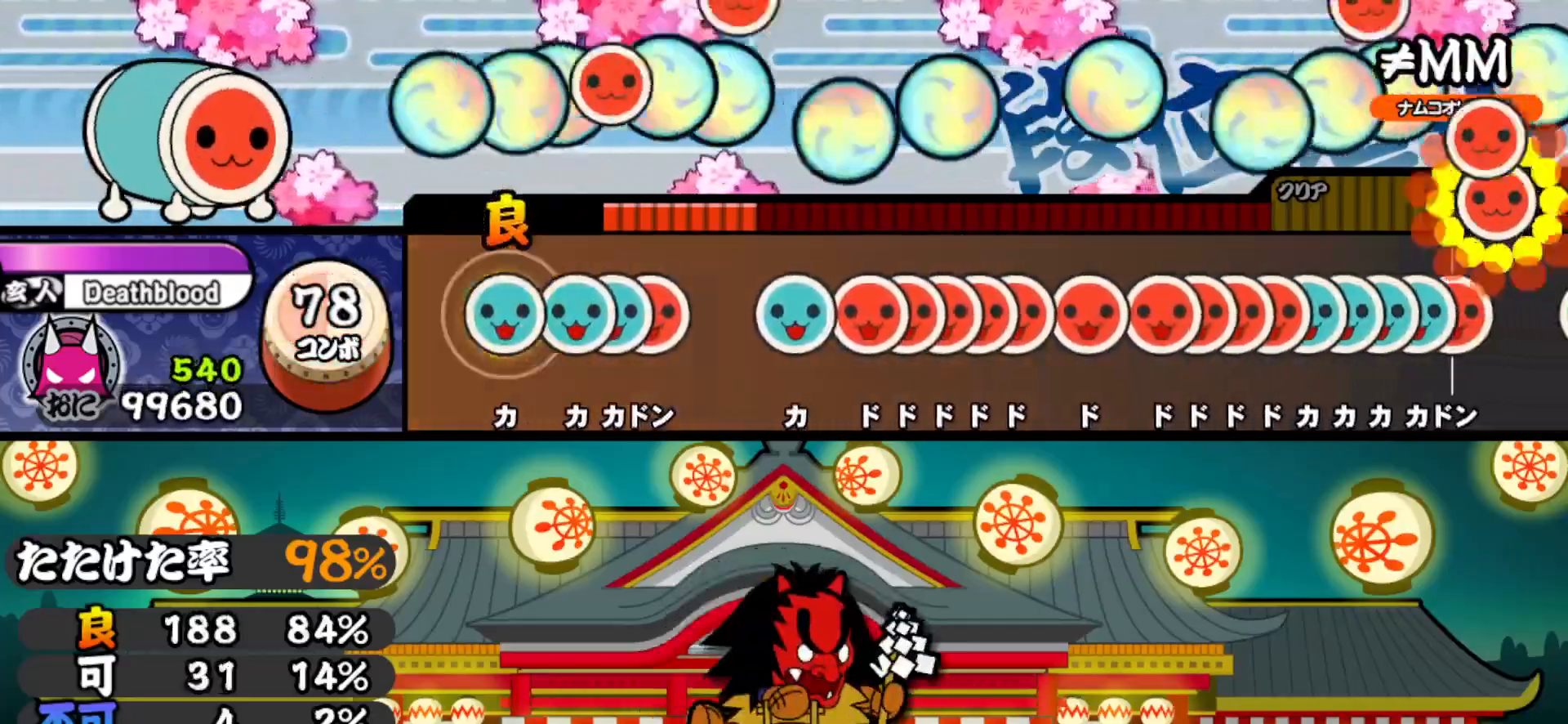
{"buttons": [], "right_stick": "center", "events": [[17, "DPAD_RIGHT", "up"], [50, "TRIANGLE", "down"], [167, "DPAD_UP", "down"], [167, "TRIANGLE", "up"], [217, "TRIANGLE", "down"], [233, "DPAD_UP", "up"], [300, "DPAD_RIGHT", "down"], [350, "TRIANGLE", "up"], [467, "DPAD_RIGHT", "up"]]}
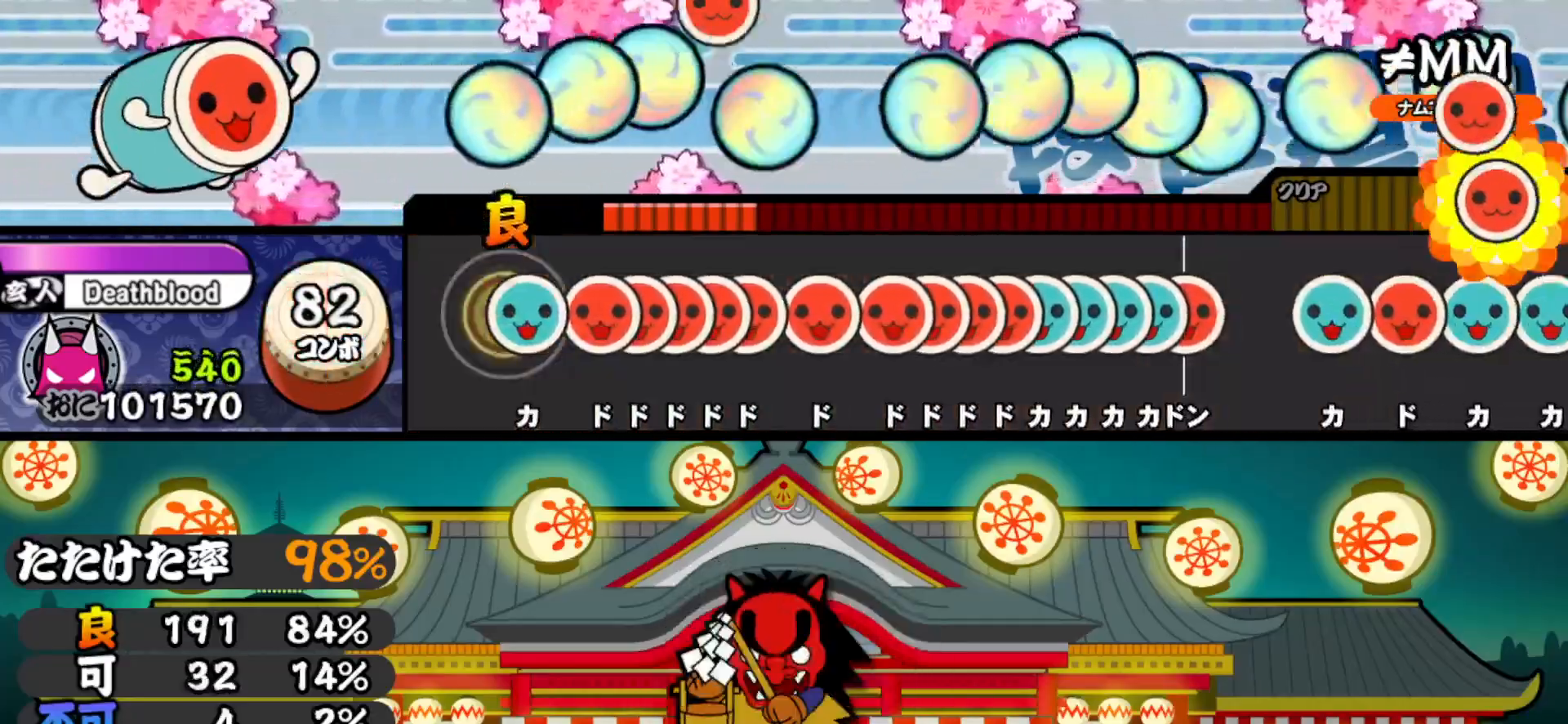
{"buttons": ["SQUARE", "DPAD_RIGHT"], "right_stick": "center", "events": [[50, "TRIANGLE", "down"], [200, "DPAD_RIGHT", "down"], [200, "TRIANGLE", "up"], [283, "DPAD_RIGHT", "up"], [283, "SQUARE", "down"], [333, "DPAD_RIGHT", "down"], [333, "SQUARE", "up"], [400, "SQUARE", "down"], [417, "DPAD_RIGHT", "up"], [483, "DPAD_RIGHT", "down"]]}
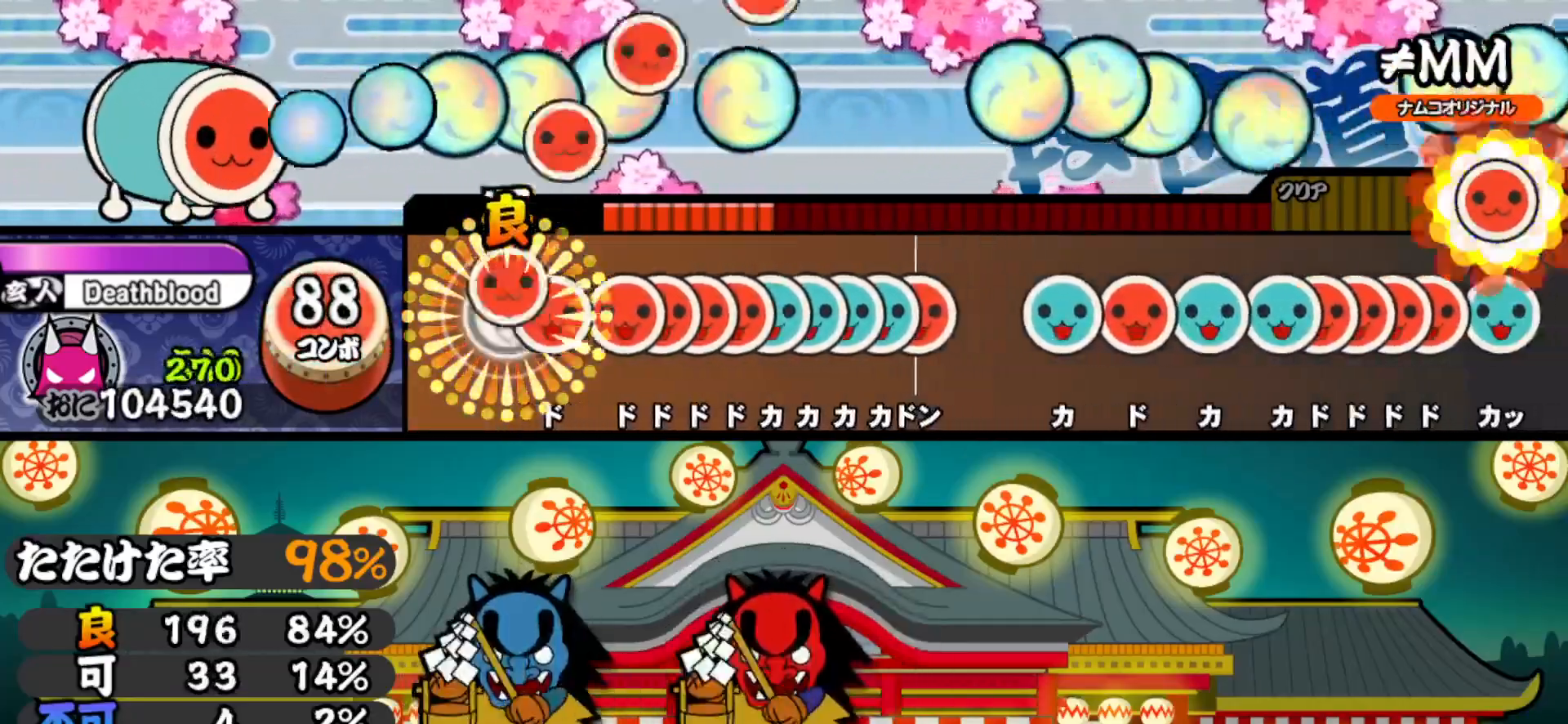
{"buttons": ["SQUARE"], "right_stick": "center", "events": [[33, "SQUARE", "up"], [100, "DPAD_RIGHT", "up"], [100, "SQUARE", "down"], [250, "DPAD_RIGHT", "down"], [250, "SQUARE", "up"], [333, "DPAD_RIGHT", "up"], [333, "SQUARE", "down"], [400, "DPAD_RIGHT", "down"], [417, "SQUARE", "up"], [467, "SQUARE", "down"], [483, "DPAD_RIGHT", "up"]]}
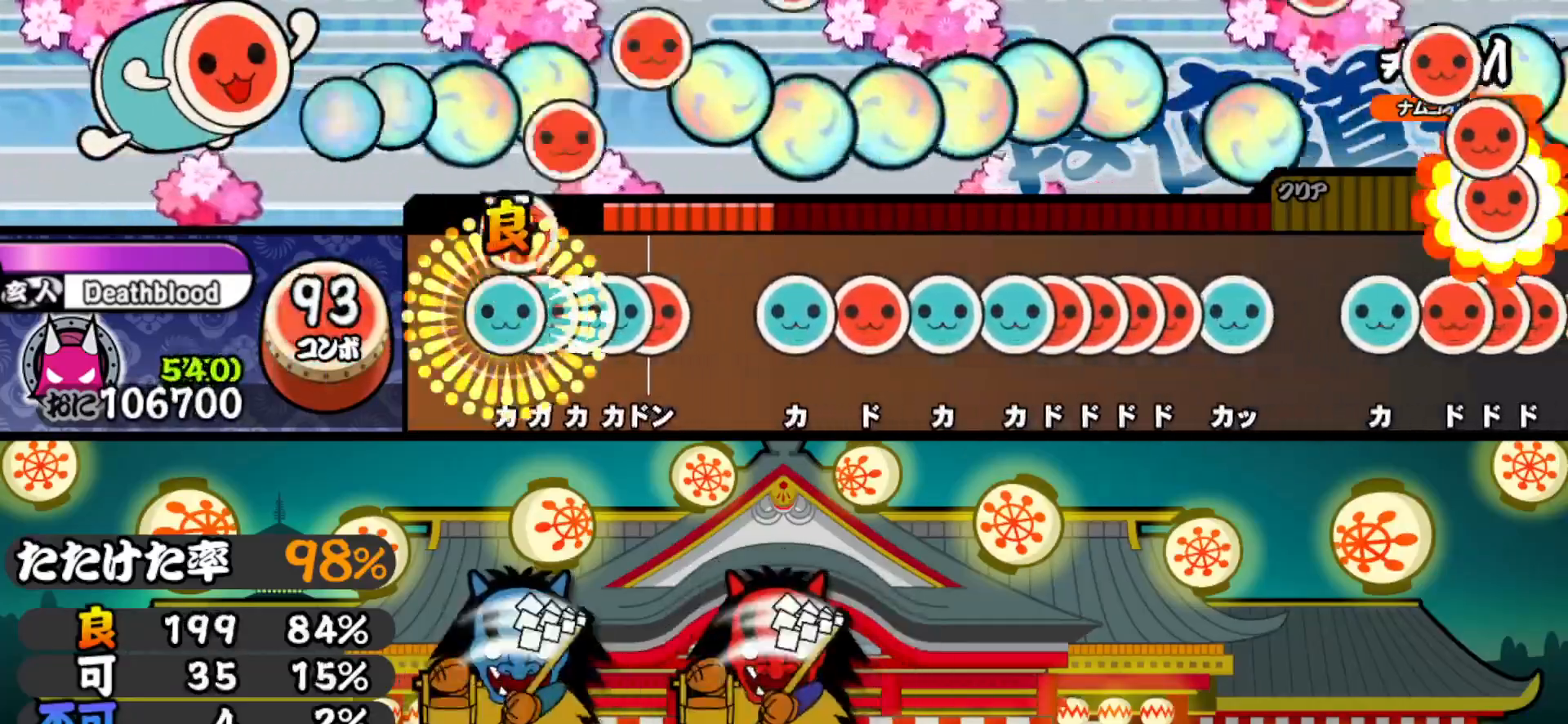
{"buttons": [], "right_stick": "center", "events": [[33, "DPAD_UP", "down"], [50, "SQUARE", "up"], [100, "TRIANGLE", "down"], [117, "DPAD_UP", "up"], [167, "DPAD_UP", "down"], [200, "TRIANGLE", "up"], [267, "DPAD_UP", "up"], [267, "SQUARE", "down"], [267, "TRIANGLE", "down"], [300, "TRIANGLE", "up"], [333, "DPAD_UP", "down"], [433, "SQUARE", "up"], [467, "DPAD_UP", "up"]]}
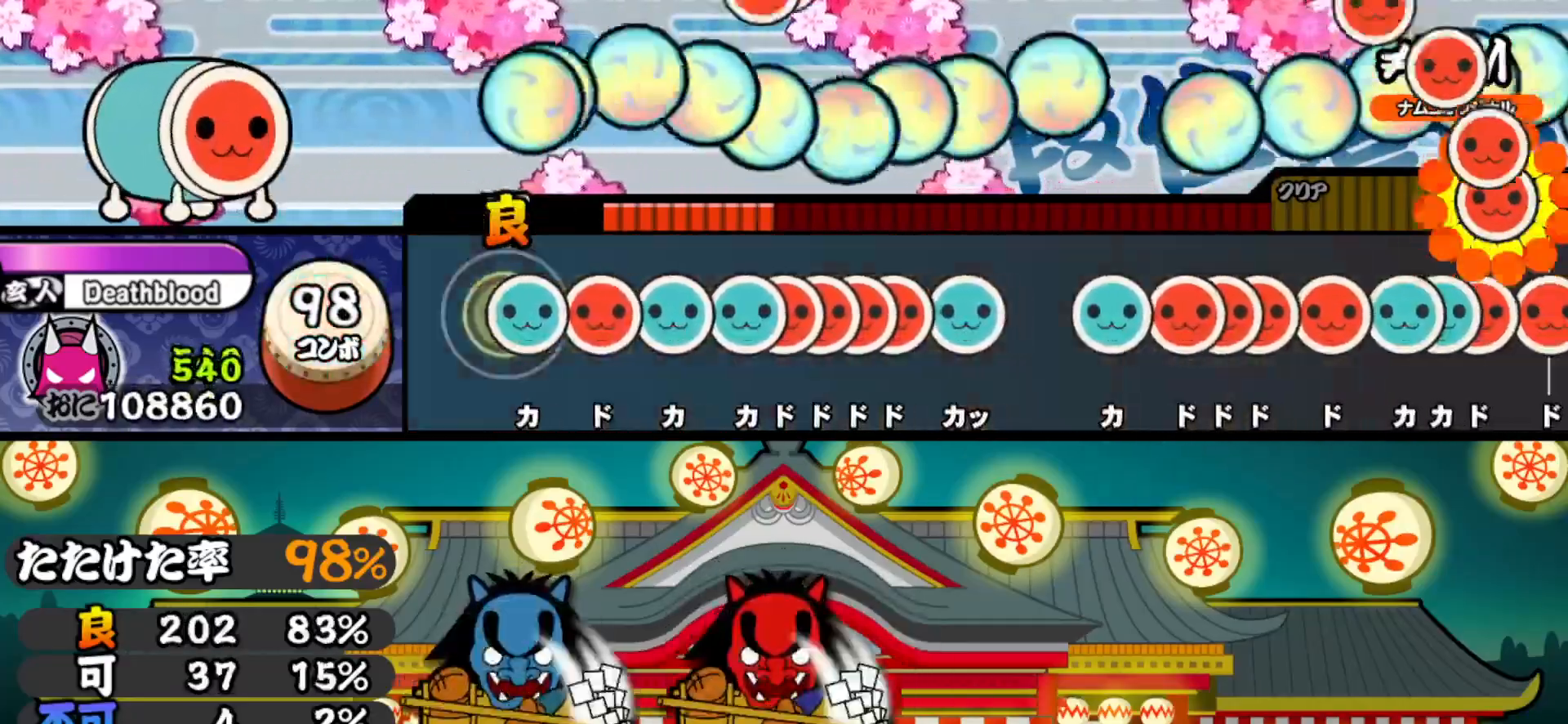
{"buttons": ["DPAD_UP"], "right_stick": "center", "events": [[67, "TRIANGLE", "down"], [200, "DPAD_RIGHT", "down"], [217, "TRIANGLE", "up"], [300, "DPAD_RIGHT", "up"], [350, "TRIANGLE", "down"], [467, "DPAD_UP", "down"], [483, "TRIANGLE", "up"]]}
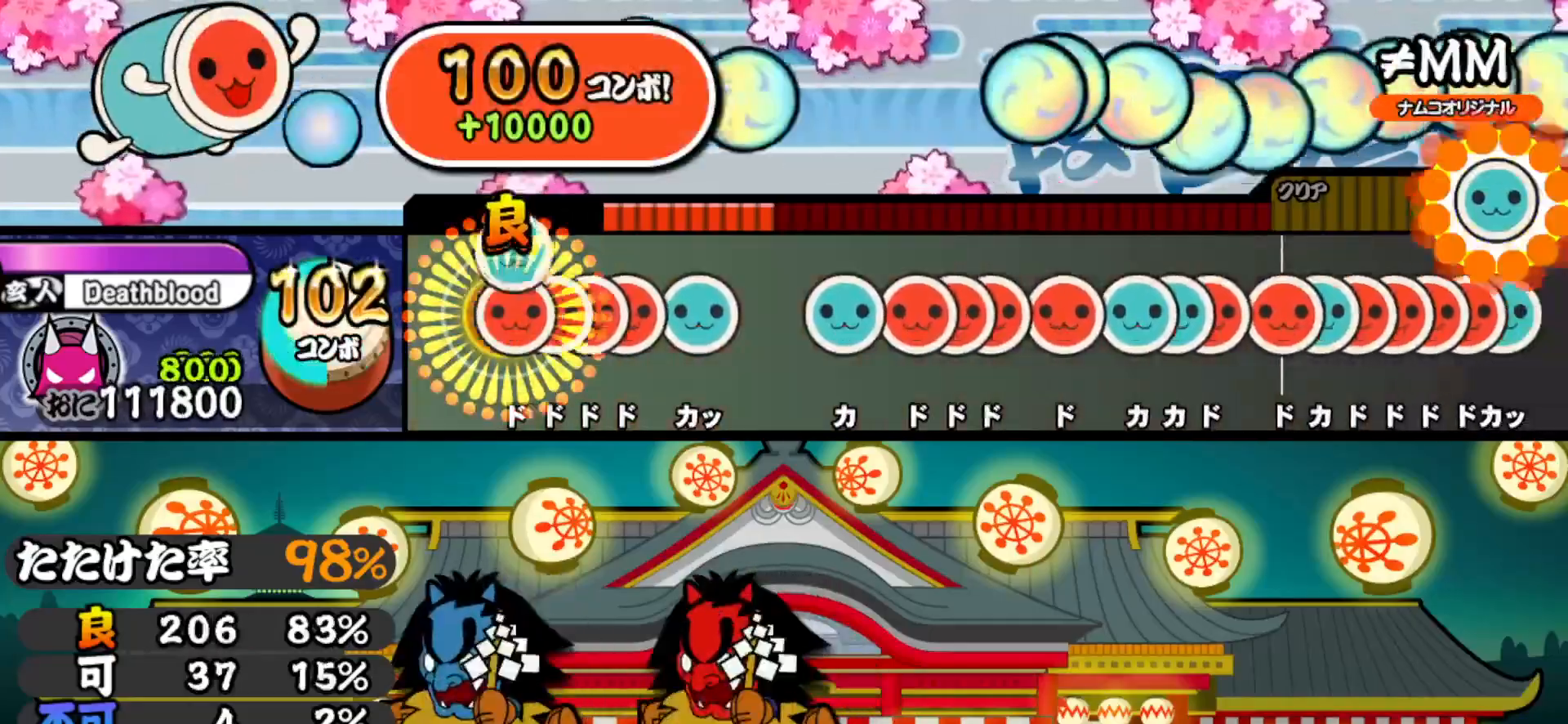
{"buttons": ["TRIANGLE"], "right_stick": "center", "events": [[50, "DPAD_UP", "up"], [50, "SQUARE", "down"], [117, "DPAD_RIGHT", "down"], [133, "SQUARE", "up"], [200, "DPAD_RIGHT", "up"], [200, "SQUARE", "down"], [267, "DPAD_RIGHT", "down"], [283, "SQUARE", "up"], [367, "TRIANGLE", "down"], [383, "DPAD_RIGHT", "up"]]}
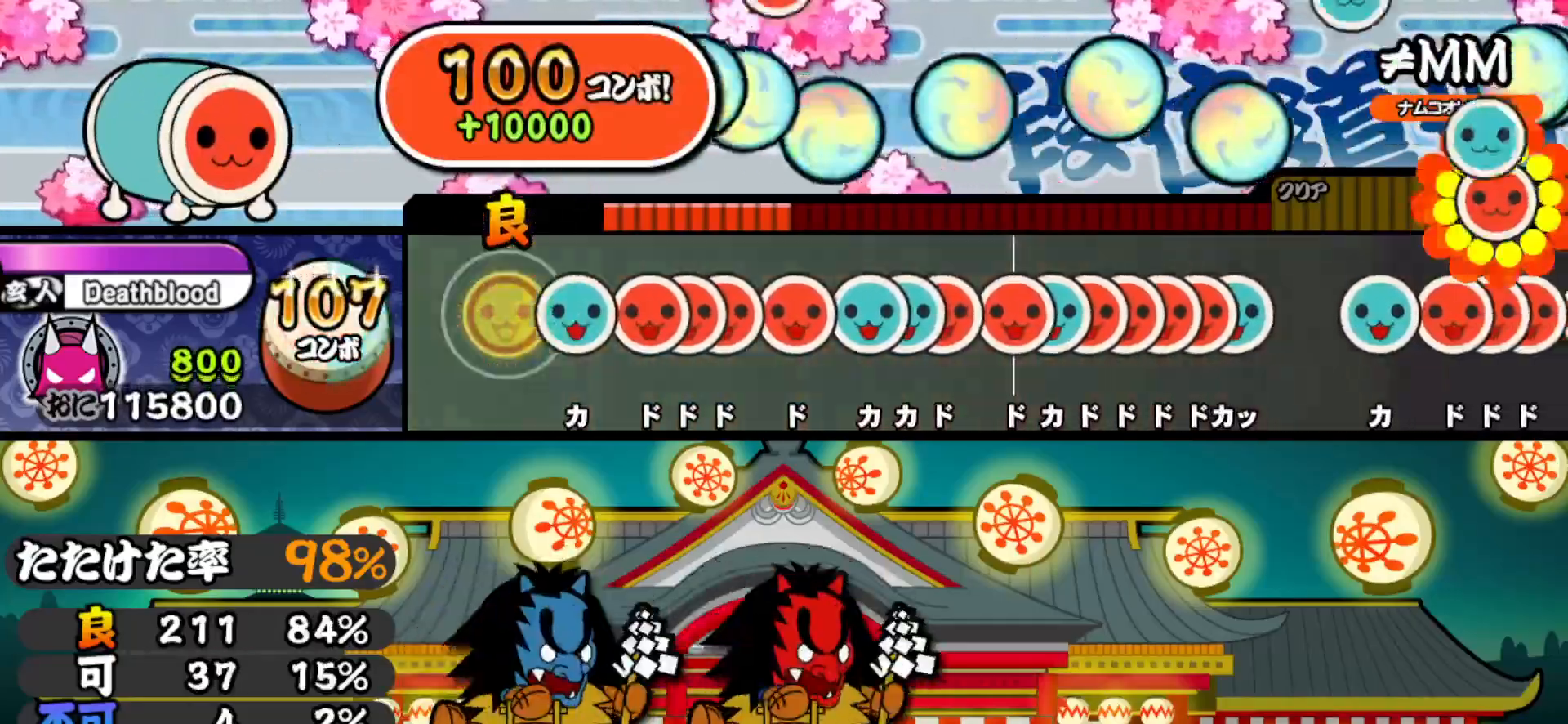
{"buttons": ["DPAD_RIGHT"], "right_stick": "center", "events": [[17, "TRIANGLE", "up"], [167, "TRIANGLE", "down"], [283, "TRIANGLE", "up"], [300, "DPAD_RIGHT", "down"], [350, "SQUARE", "down"], [367, "DPAD_RIGHT", "up"], [433, "DPAD_RIGHT", "down"], [450, "SQUARE", "up"]]}
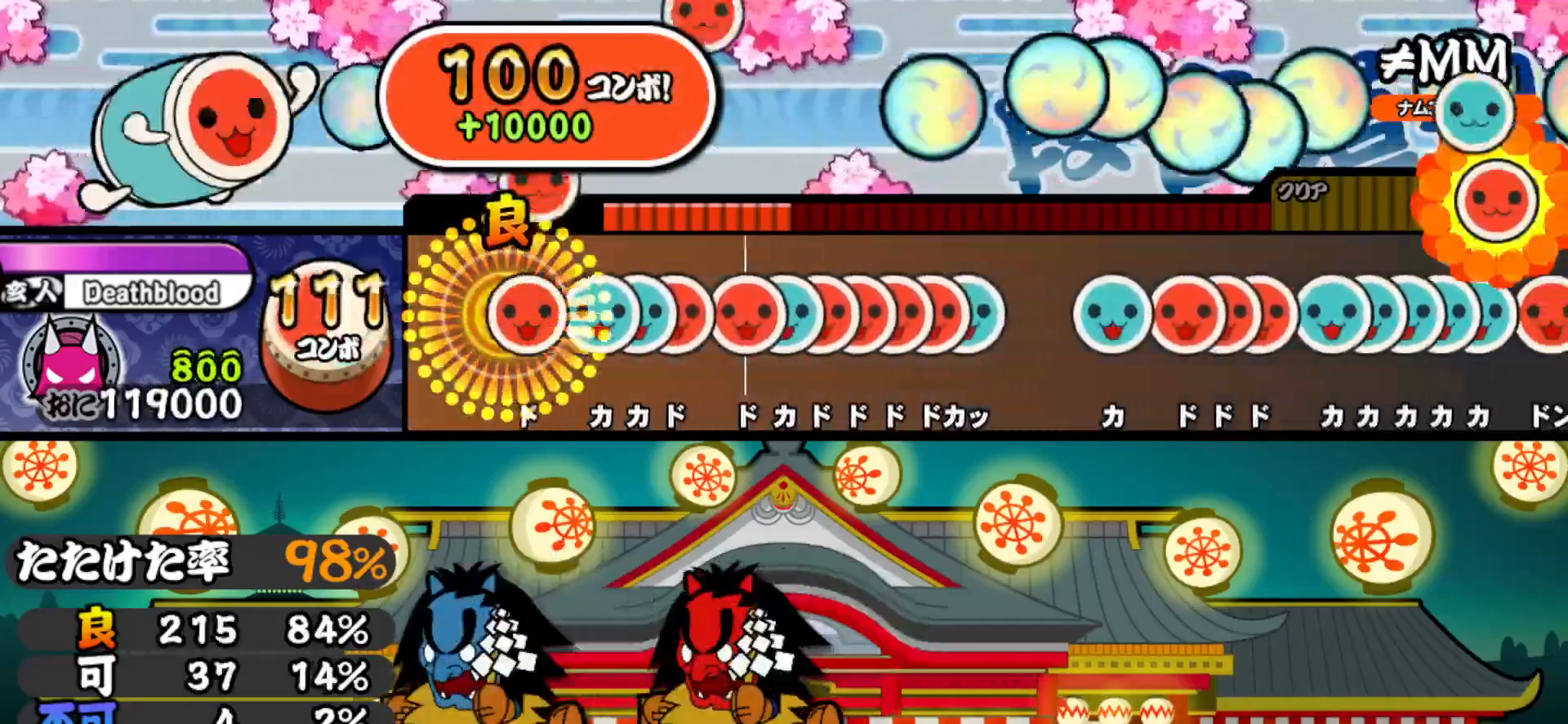
{"buttons": ["SQUARE"], "right_stick": "center", "events": [[50, "DPAD_RIGHT", "up"], [67, "SQUARE", "down"], [167, "SQUARE", "up"], [200, "DPAD_UP", "down"], [250, "TRIANGLE", "down"], [267, "DPAD_UP", "up"], [333, "DPAD_RIGHT", "down"], [333, "TRIANGLE", "up"], [433, "DPAD_RIGHT", "up"], [467, "SQUARE", "down"]]}
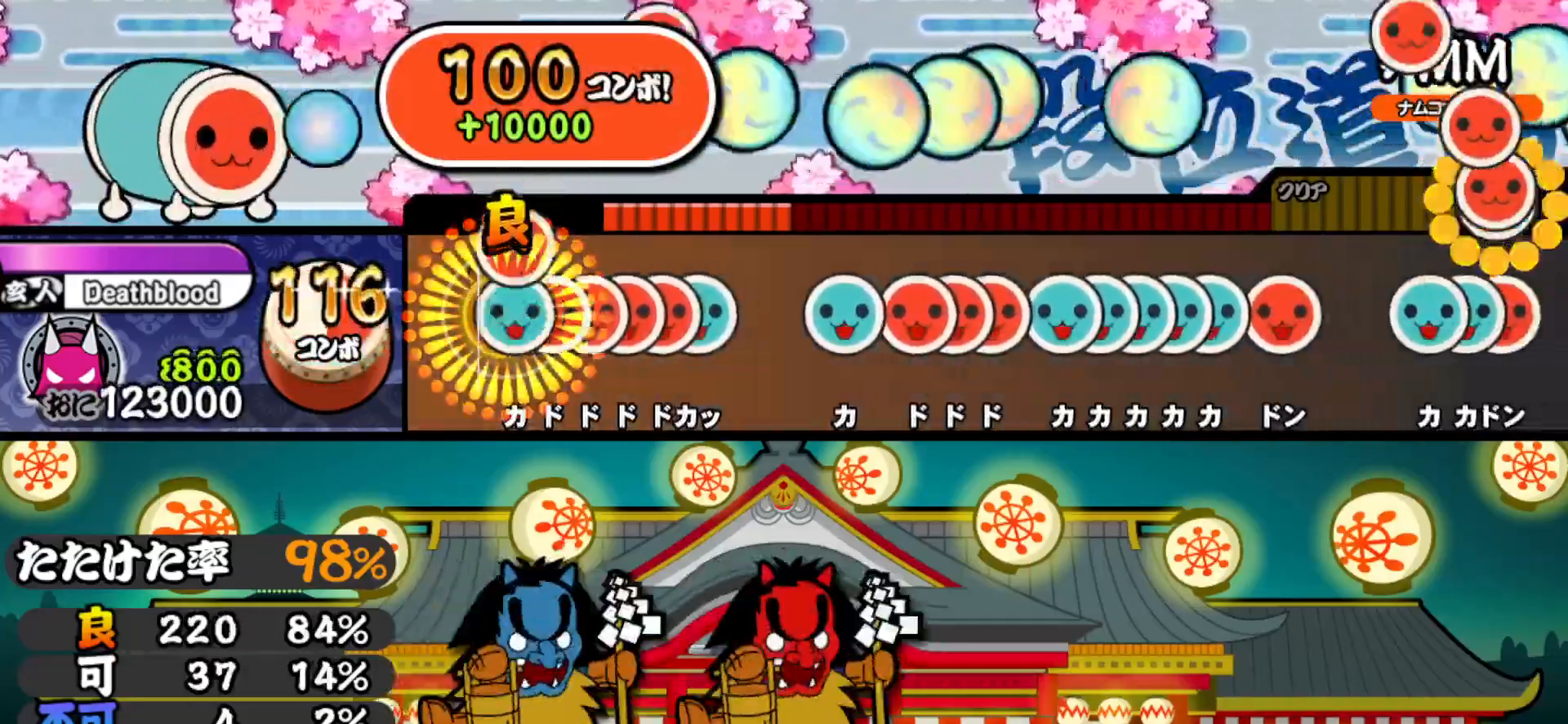
{"buttons": ["TRIANGLE"], "right_stick": "center", "events": [[17, "DPAD_UP", "down"], [17, "SQUARE", "up"], [100, "DPAD_UP", "up"], [100, "SQUARE", "down"], [167, "DPAD_RIGHT", "down"], [167, "SQUARE", "up"], [233, "SQUARE", "down"], [250, "DPAD_RIGHT", "up"], [317, "DPAD_RIGHT", "down"], [317, "SQUARE", "up"], [383, "TRIANGLE", "down"], [400, "DPAD_RIGHT", "up"]]}
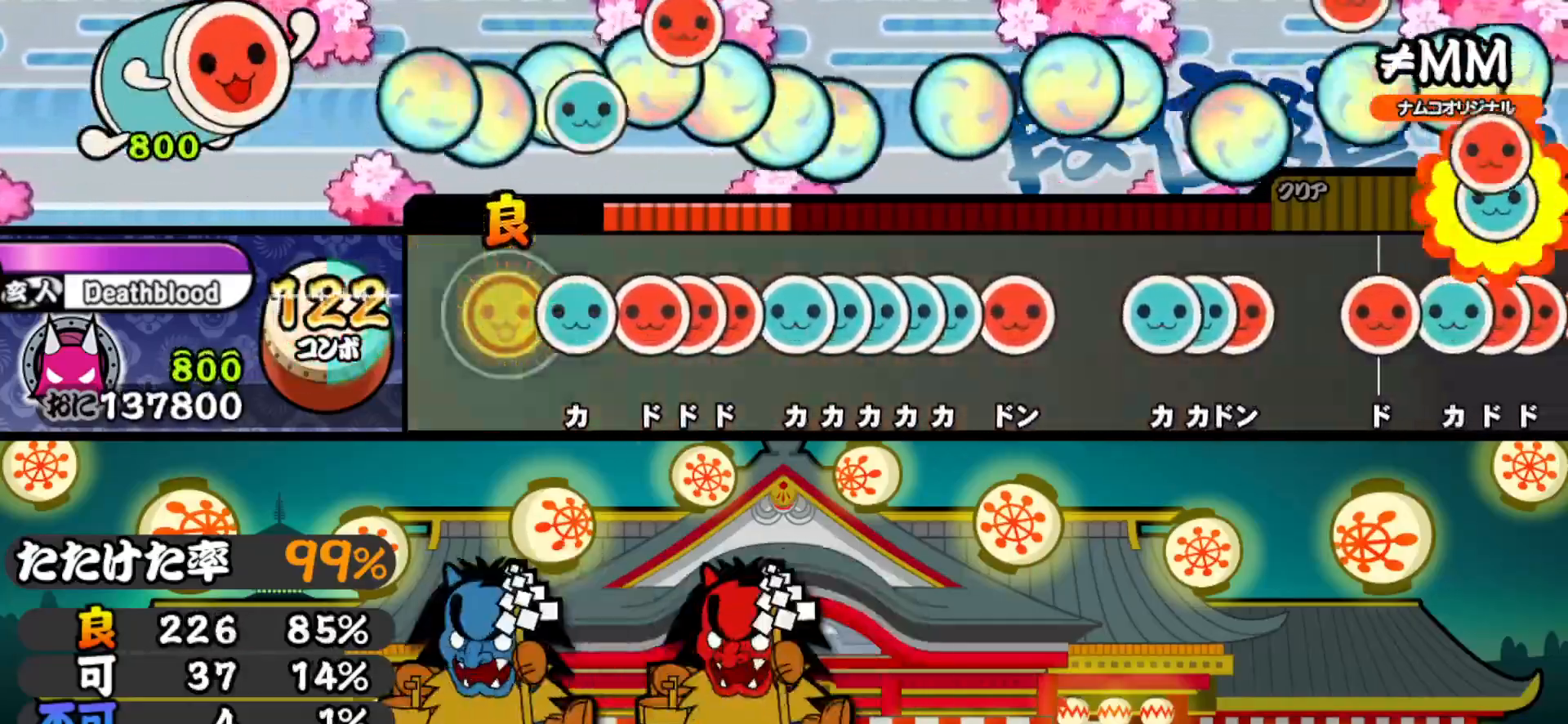
{"buttons": ["DPAD_RIGHT"], "right_stick": "center", "events": [[33, "TRIANGLE", "up"], [183, "TRIANGLE", "down"], [283, "DPAD_RIGHT", "down"], [300, "TRIANGLE", "up"], [367, "SQUARE", "down"], [383, "DPAD_RIGHT", "up"], [417, "DPAD_RIGHT", "down"], [450, "SQUARE", "up"]]}
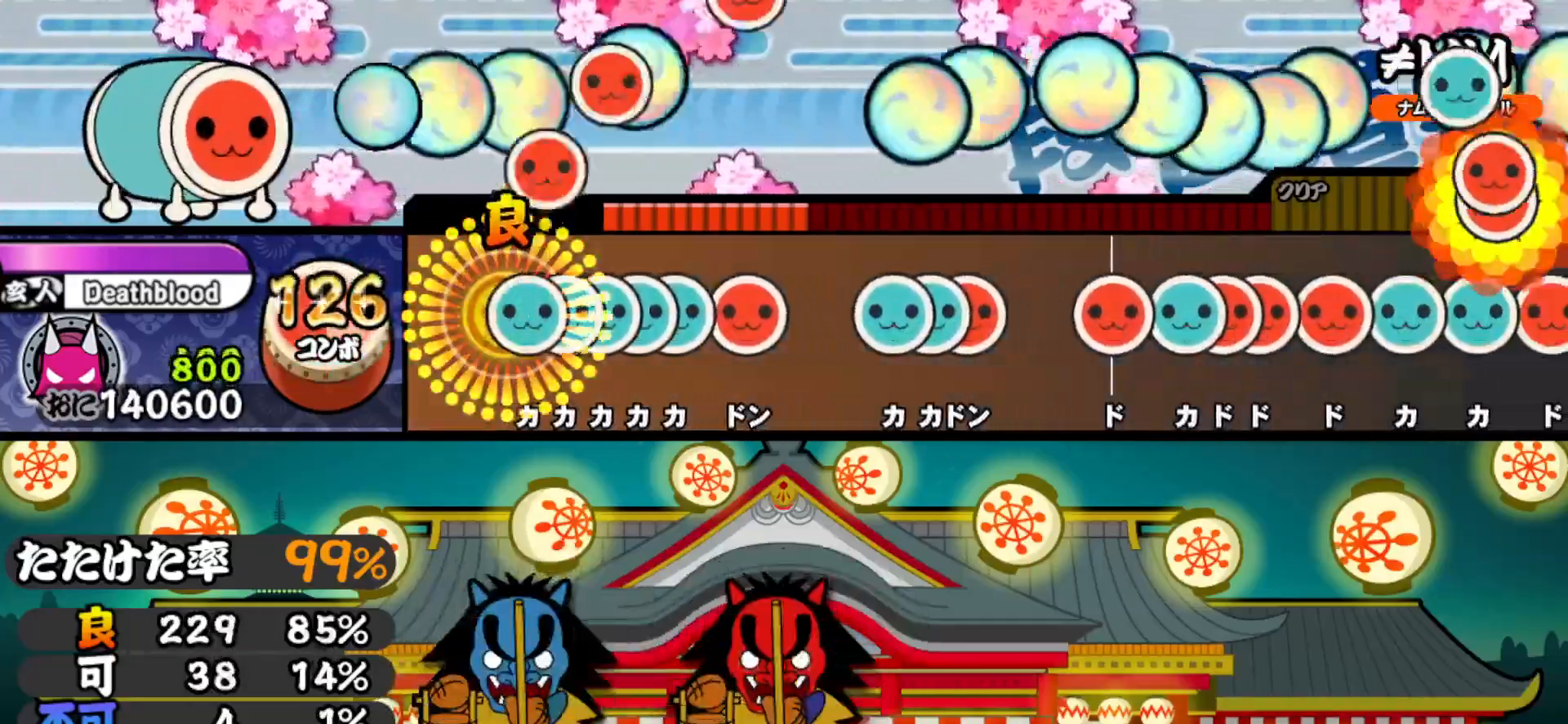
{"buttons": ["DPAD_RIGHT"], "right_stick": "center", "events": [[33, "DPAD_RIGHT", "up"], [67, "TRIANGLE", "down"], [117, "DPAD_UP", "down"], [133, "TRIANGLE", "up"], [183, "TRIANGLE", "down"], [200, "DPAD_UP", "up"], [267, "DPAD_UP", "down"], [267, "TRIANGLE", "up"], [317, "TRIANGLE", "down"], [333, "DPAD_UP", "up"], [433, "DPAD_RIGHT", "down"], [500, "TRIANGLE", "up"]]}
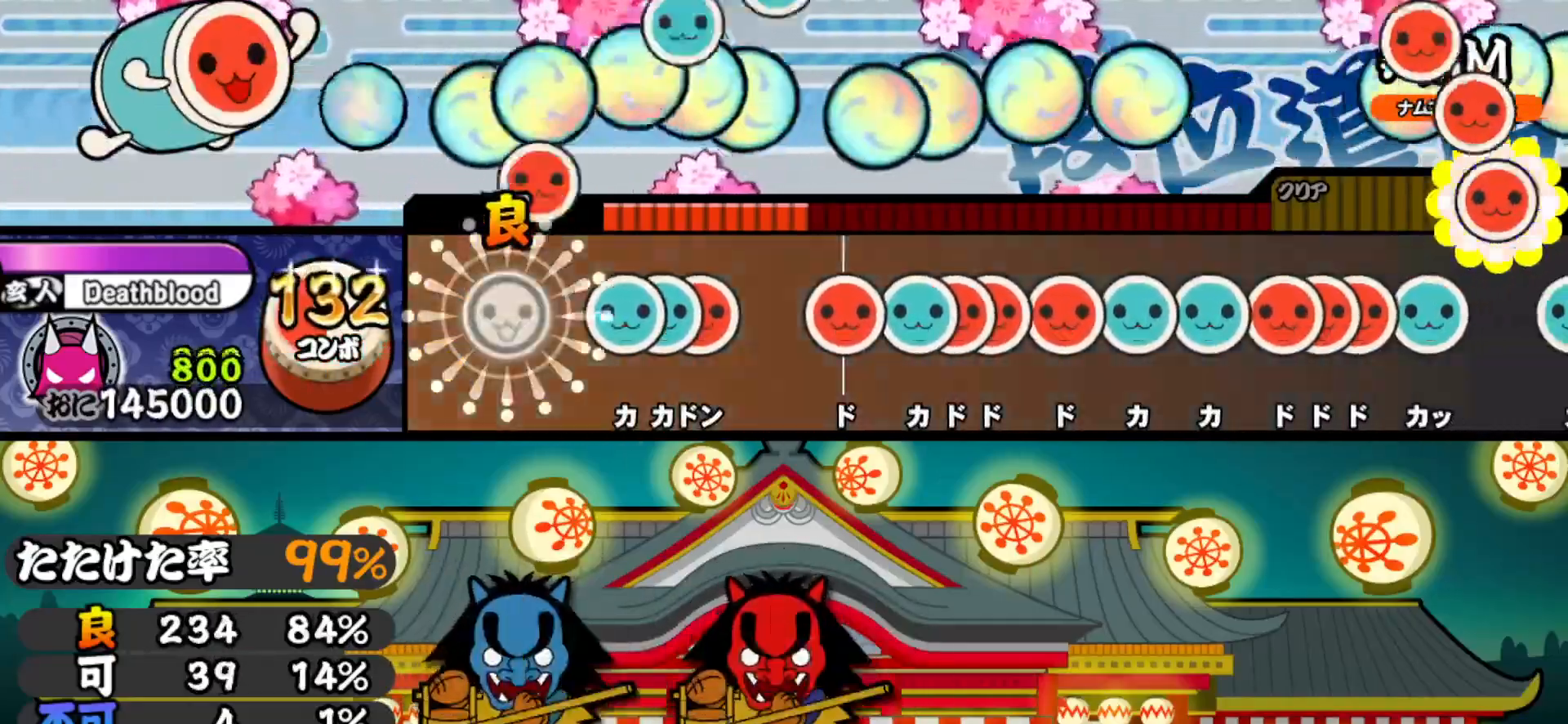
{"buttons": ["SQUARE"], "right_stick": "center", "events": [[67, "DPAD_RIGHT", "up"], [267, "TRIANGLE", "down"], [317, "DPAD_UP", "down"], [333, "TRIANGLE", "up"], [400, "SQUARE", "down"], [417, "DPAD_UP", "up"]]}
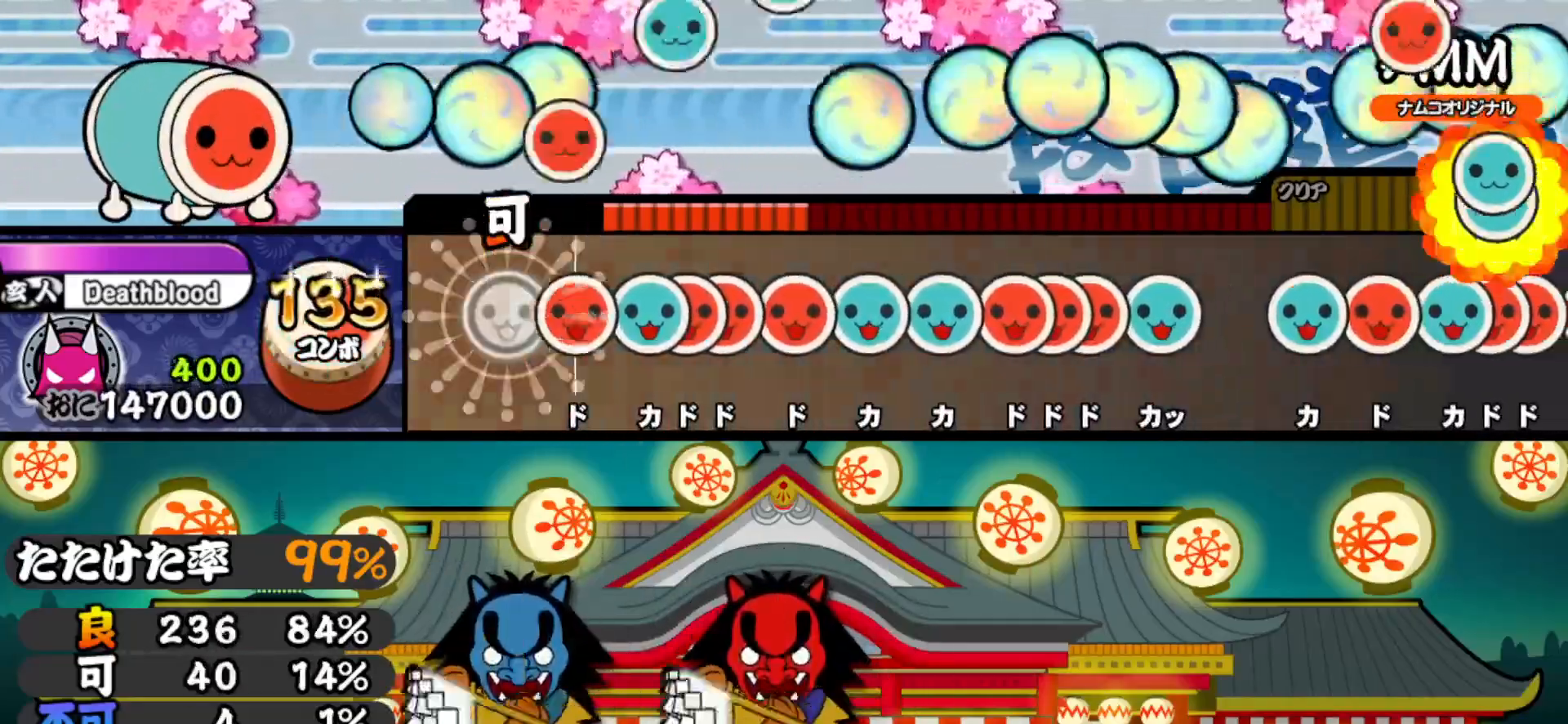
{"buttons": ["SQUARE"], "right_stick": "center", "events": [[83, "SQUARE", "up"], [167, "DPAD_RIGHT", "down"], [267, "DPAD_RIGHT", "up"], [317, "TRIANGLE", "down"], [367, "DPAD_RIGHT", "down"], [367, "TRIANGLE", "up"], [417, "SQUARE", "down"], [450, "DPAD_RIGHT", "up"]]}
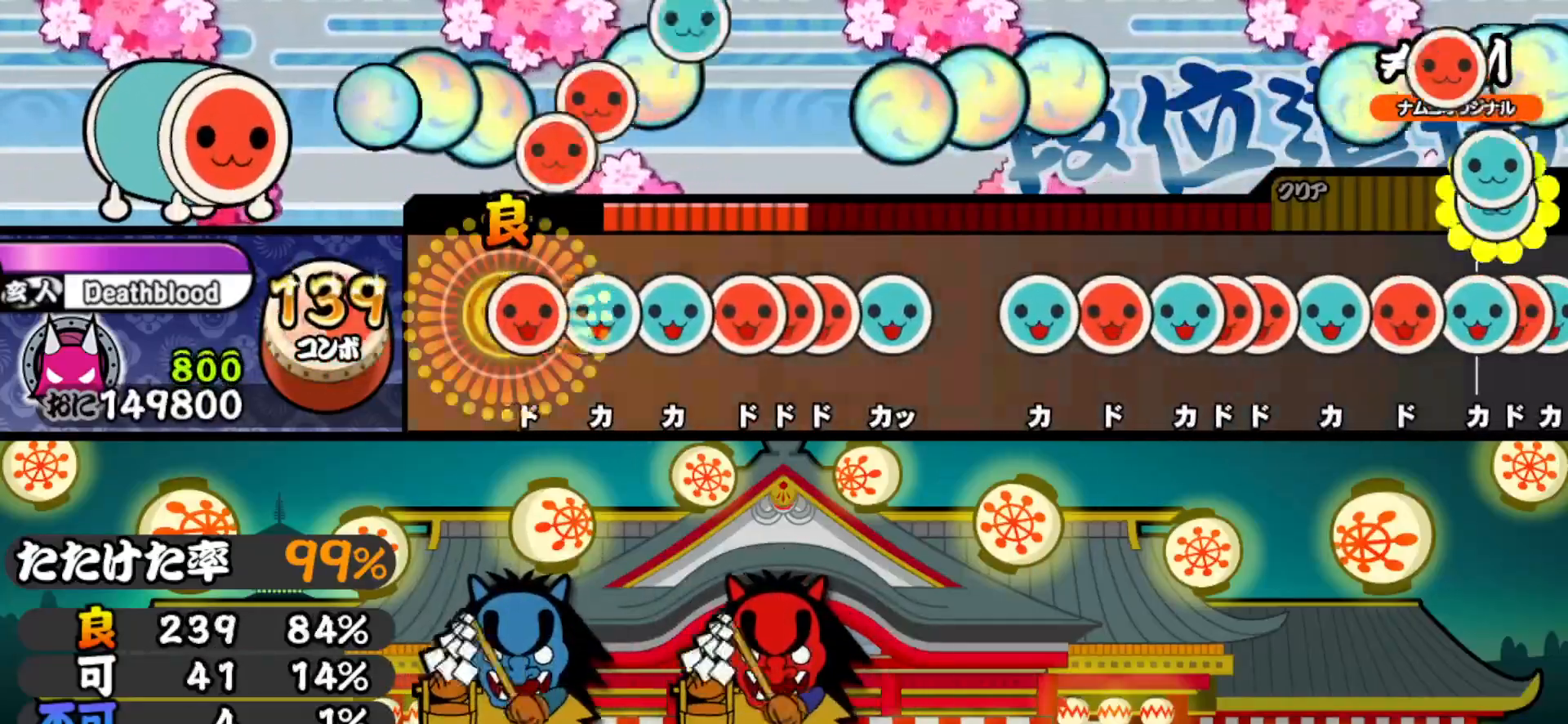
{"buttons": ["SQUARE"], "right_stick": "center", "events": [[67, "SQUARE", "up"], [83, "DPAD_UP", "down"], [200, "DPAD_UP", "up"], [217, "TRIANGLE", "down"], [333, "DPAD_UP", "down"], [333, "TRIANGLE", "up"], [417, "DPAD_UP", "up"], [467, "SQUARE", "down"]]}
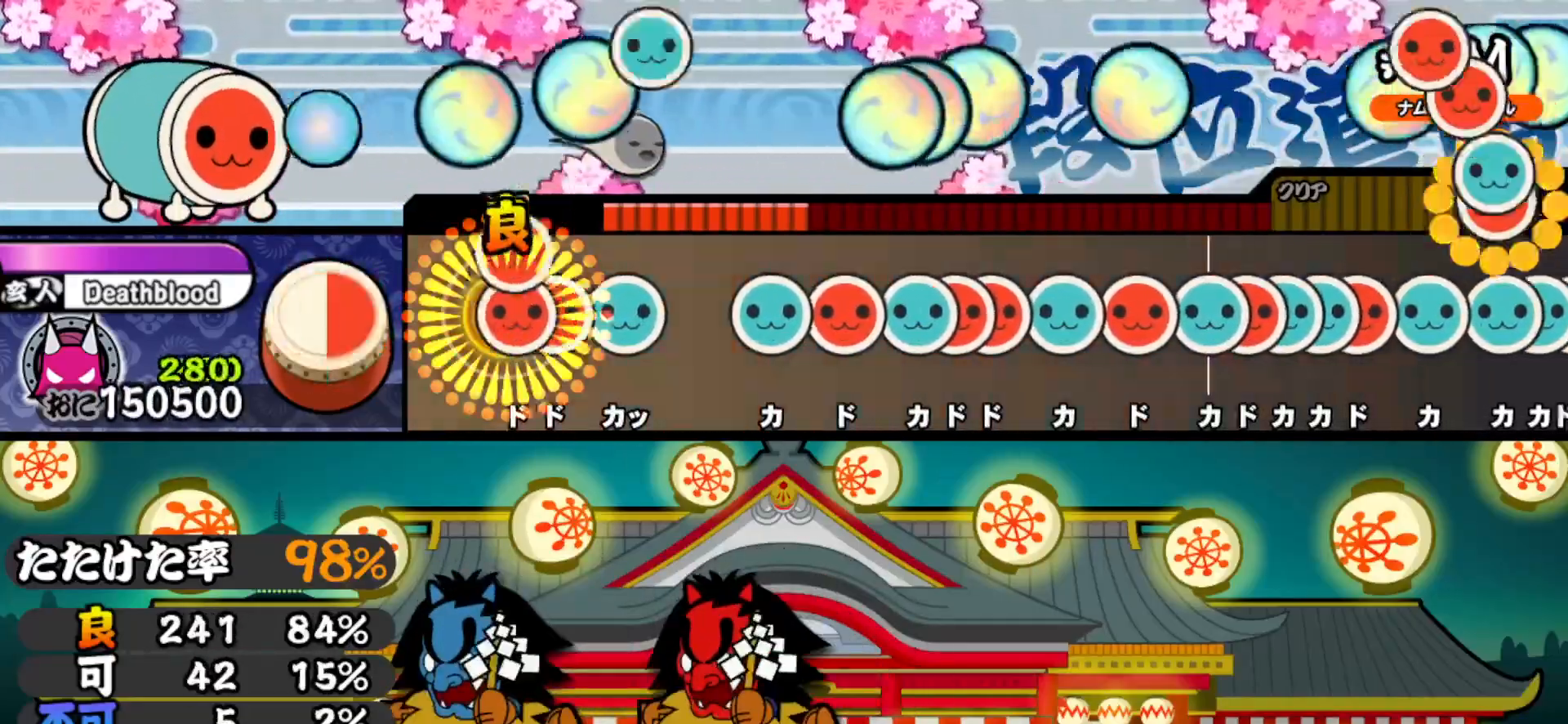
{"buttons": ["TRIANGLE"], "right_stick": "center", "events": [[17, "SQUARE", "up"], [33, "DPAD_RIGHT", "down"], [83, "SQUARE", "down"], [117, "DPAD_RIGHT", "up"], [217, "SQUARE", "up"], [233, "DPAD_UP", "down"], [367, "DPAD_UP", "up"], [500, "TRIANGLE", "down"]]}
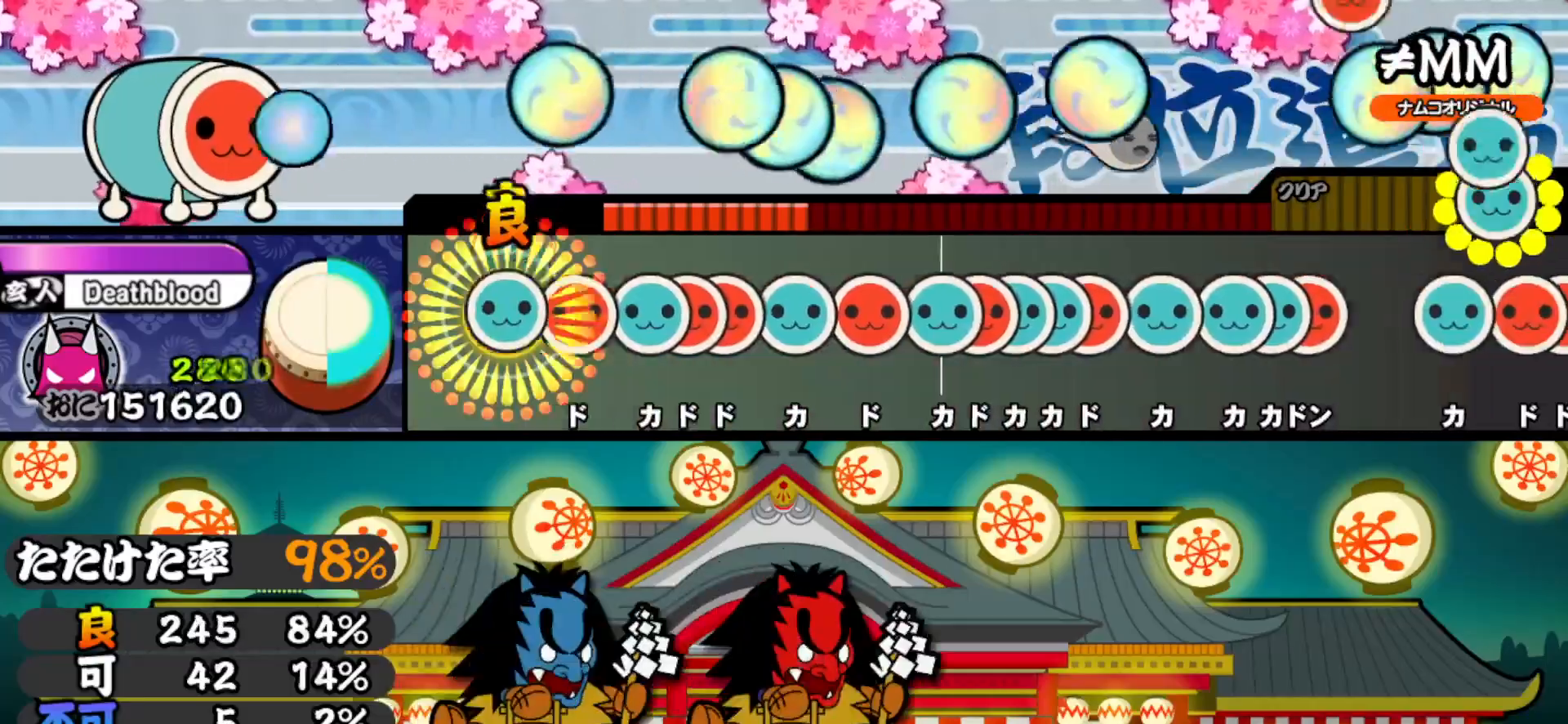
{"buttons": [], "right_stick": "center", "events": [[117, "TRIANGLE", "up"], [150, "DPAD_RIGHT", "down"], [233, "DPAD_RIGHT", "up"], [267, "TRIANGLE", "down"], [317, "TRIANGLE", "up"], [333, "DPAD_RIGHT", "down"], [383, "SQUARE", "down"], [400, "DPAD_RIGHT", "up"], [483, "SQUARE", "up"]]}
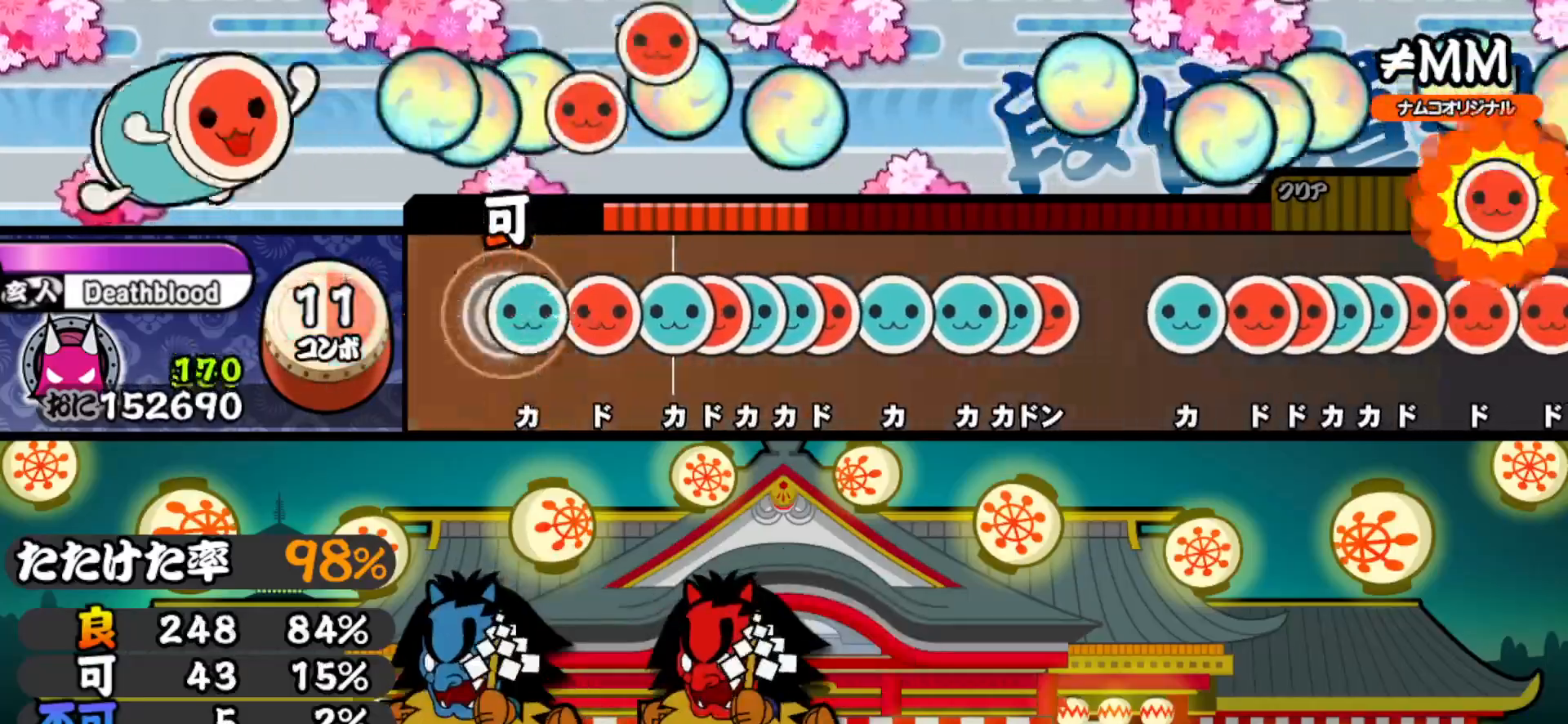
{"buttons": ["DPAD_UP"], "right_stick": "center", "events": [[33, "DPAD_UP", "down"], [133, "DPAD_UP", "up"], [167, "SQUARE", "down"], [300, "SQUARE", "up"], [317, "DPAD_UP", "down"], [400, "DPAD_UP", "up"], [417, "SQUARE", "down"], [483, "DPAD_UP", "down"], [483, "SQUARE", "up"]]}
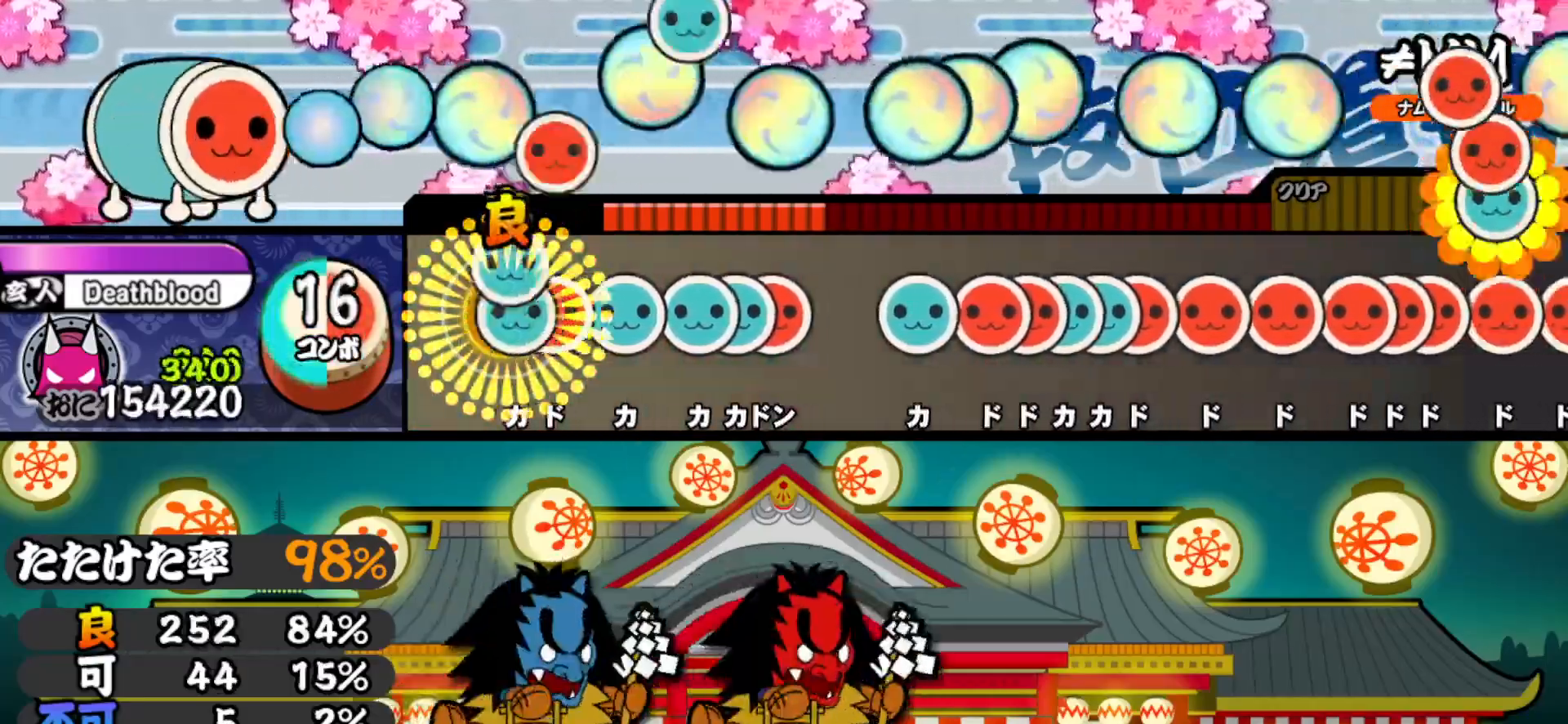
{"buttons": ["SQUARE"], "right_stick": "center", "events": [[50, "TRIANGLE", "down"], [67, "DPAD_UP", "up"], [150, "DPAD_RIGHT", "down"], [167, "TRIANGLE", "up"], [250, "TRIANGLE", "down"], [267, "DPAD_RIGHT", "up"], [350, "TRIANGLE", "up"], [367, "DPAD_UP", "down"], [450, "DPAD_UP", "up"], [483, "SQUARE", "down"]]}
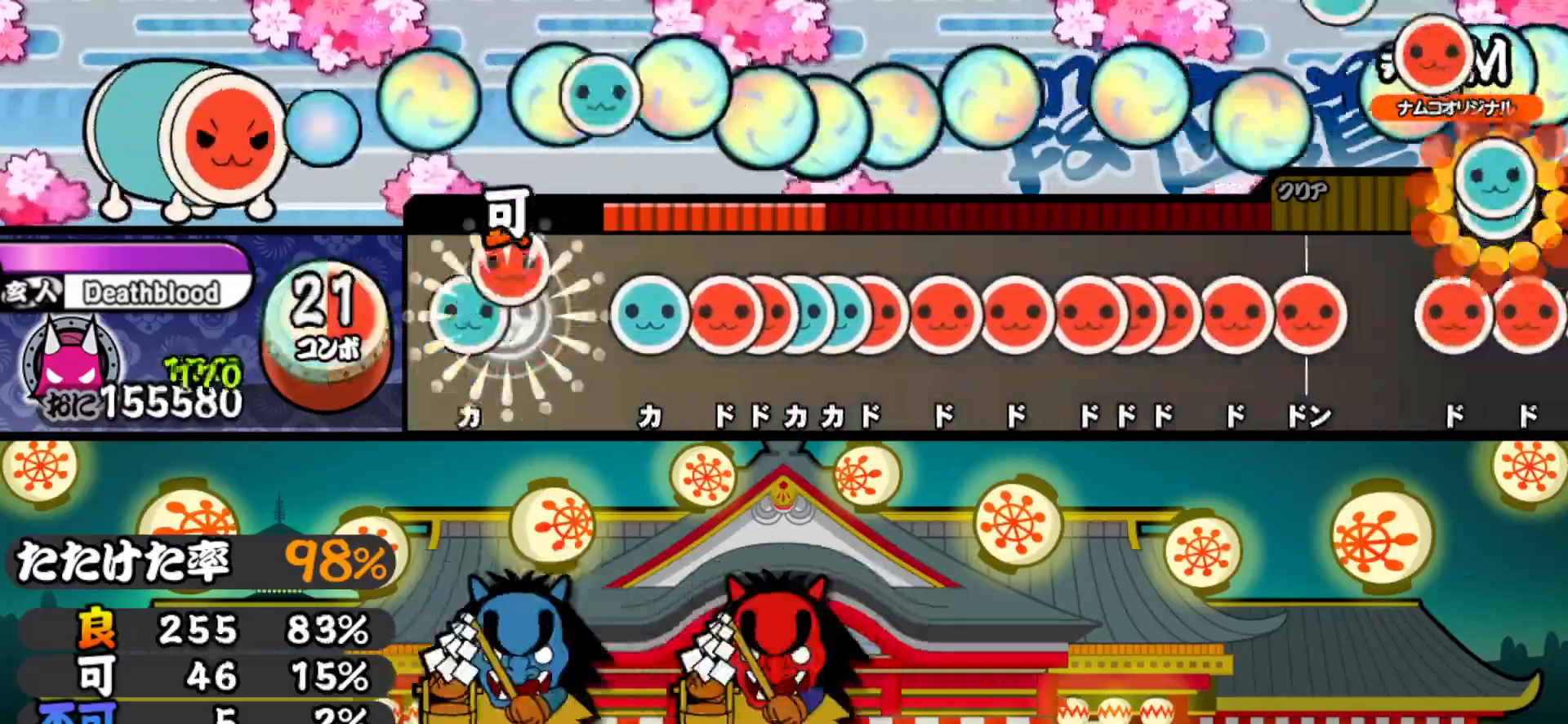
{"buttons": ["SQUARE"], "right_stick": "center", "events": [[33, "DPAD_UP", "down"], [100, "SQUARE", "up"], [167, "DPAD_UP", "up"], [283, "TRIANGLE", "down"], [400, "TRIANGLE", "up"], [417, "DPAD_RIGHT", "down"], [483, "SQUARE", "down"], [500, "DPAD_RIGHT", "up"]]}
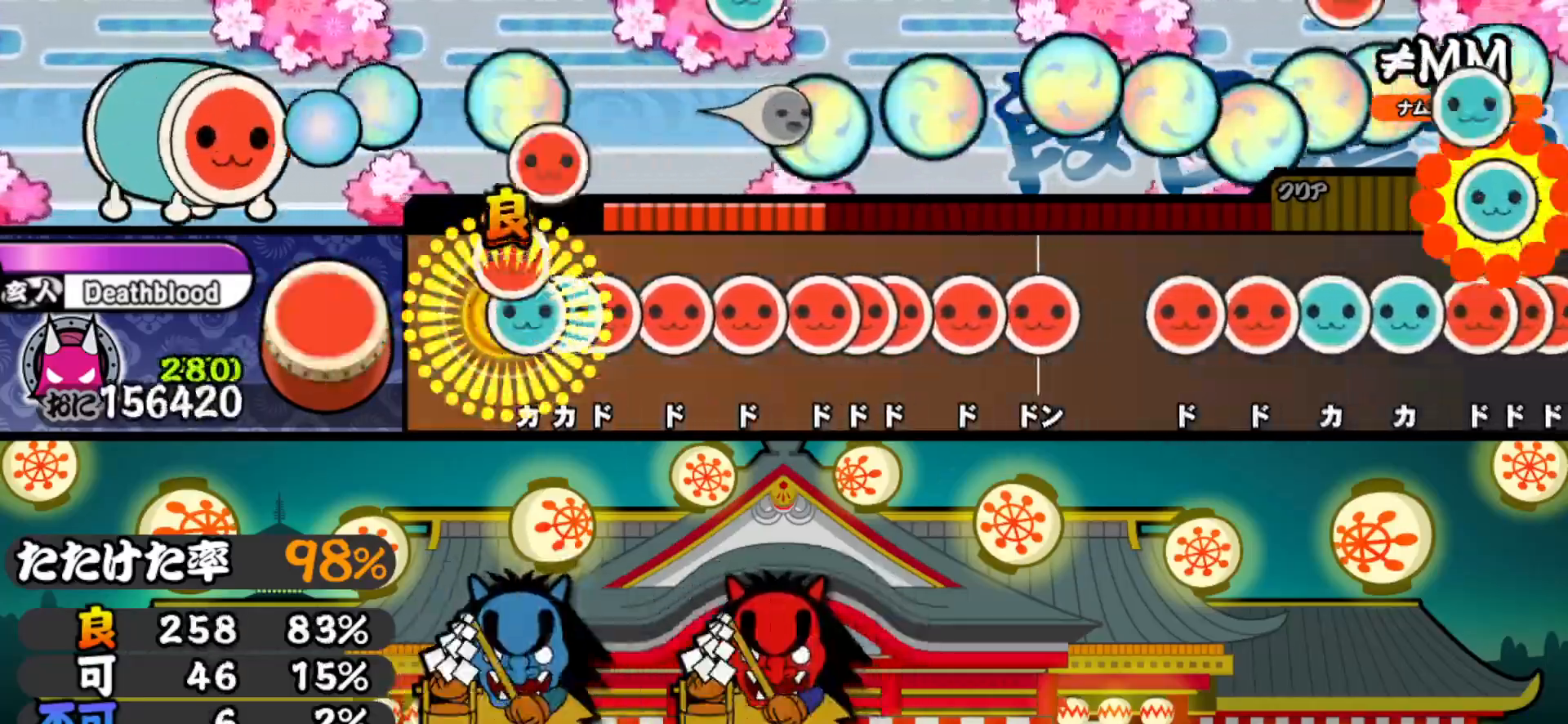
{"buttons": ["DPAD_RIGHT"], "right_stick": "center", "events": [[50, "DPAD_UP", "down"], [50, "SQUARE", "up"], [100, "TRIANGLE", "down"], [117, "DPAD_UP", "up"], [183, "DPAD_RIGHT", "down"], [217, "TRIANGLE", "up"], [350, "DPAD_RIGHT", "up"], [350, "SQUARE", "down"], [450, "SQUARE", "up"], [467, "DPAD_RIGHT", "down"]]}
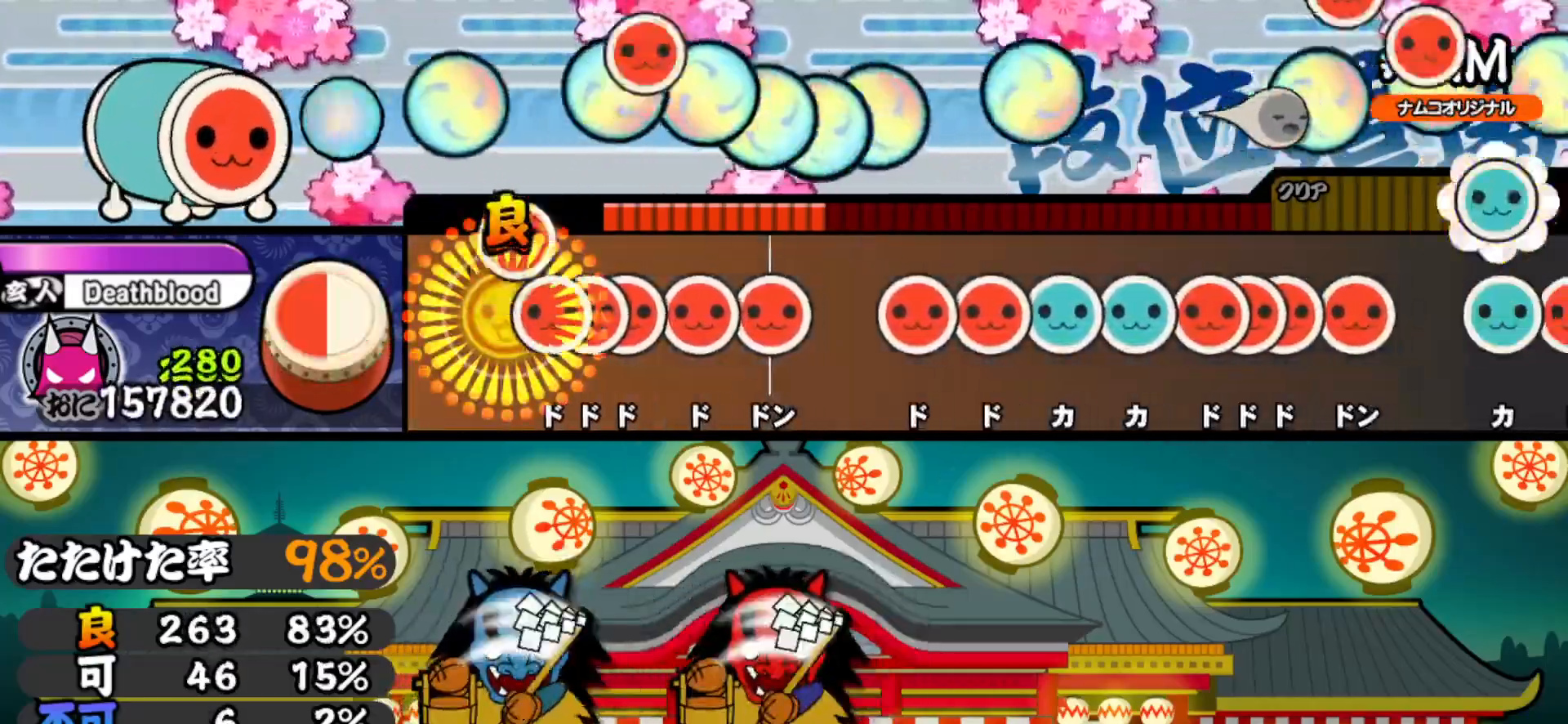
{"buttons": [], "right_stick": "center", "events": [[67, "DPAD_RIGHT", "up"], [83, "SQUARE", "down"], [150, "SQUARE", "up"], [167, "DPAD_RIGHT", "down"], [233, "SQUARE", "down"], [250, "DPAD_RIGHT", "up"], [333, "SQUARE", "up"], [350, "DPAD_RIGHT", "down"], [500, "DPAD_RIGHT", "up"]]}